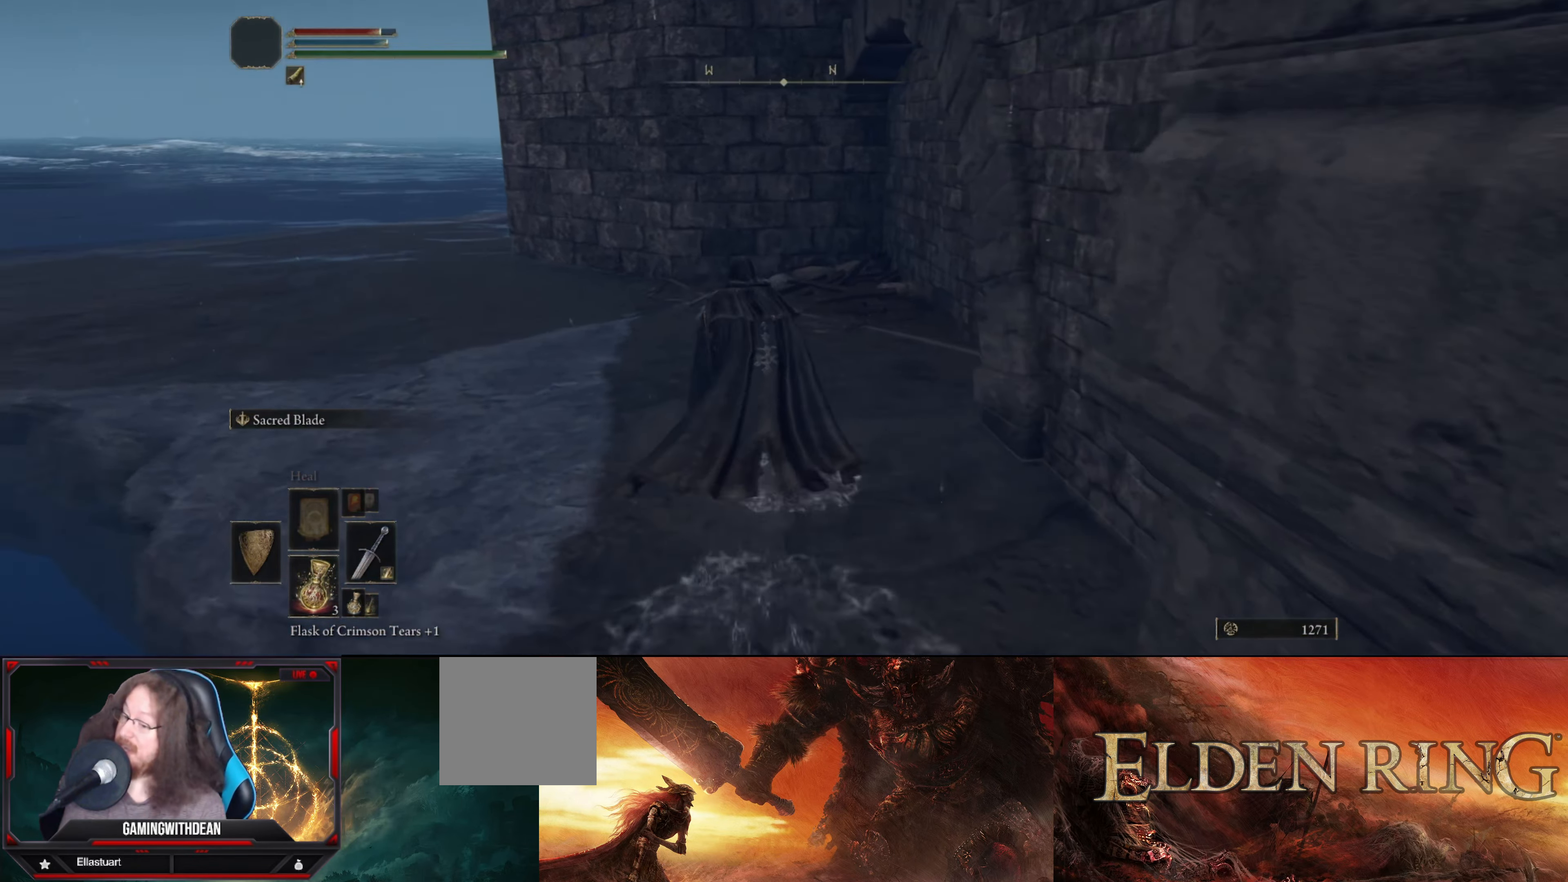
Gameplay with a controller (Xbox layout); each line is a JSON object with the inputs held at the frame after it. "events" lists button and stick changes between this image and that frame as [ms after this image, input, new state], when the widget could be followed in between. Not read: L3 R3.
{"buttons": [], "left_stick": "up", "right_stick": "center", "events": [[133, "left_stick", "up"]]}
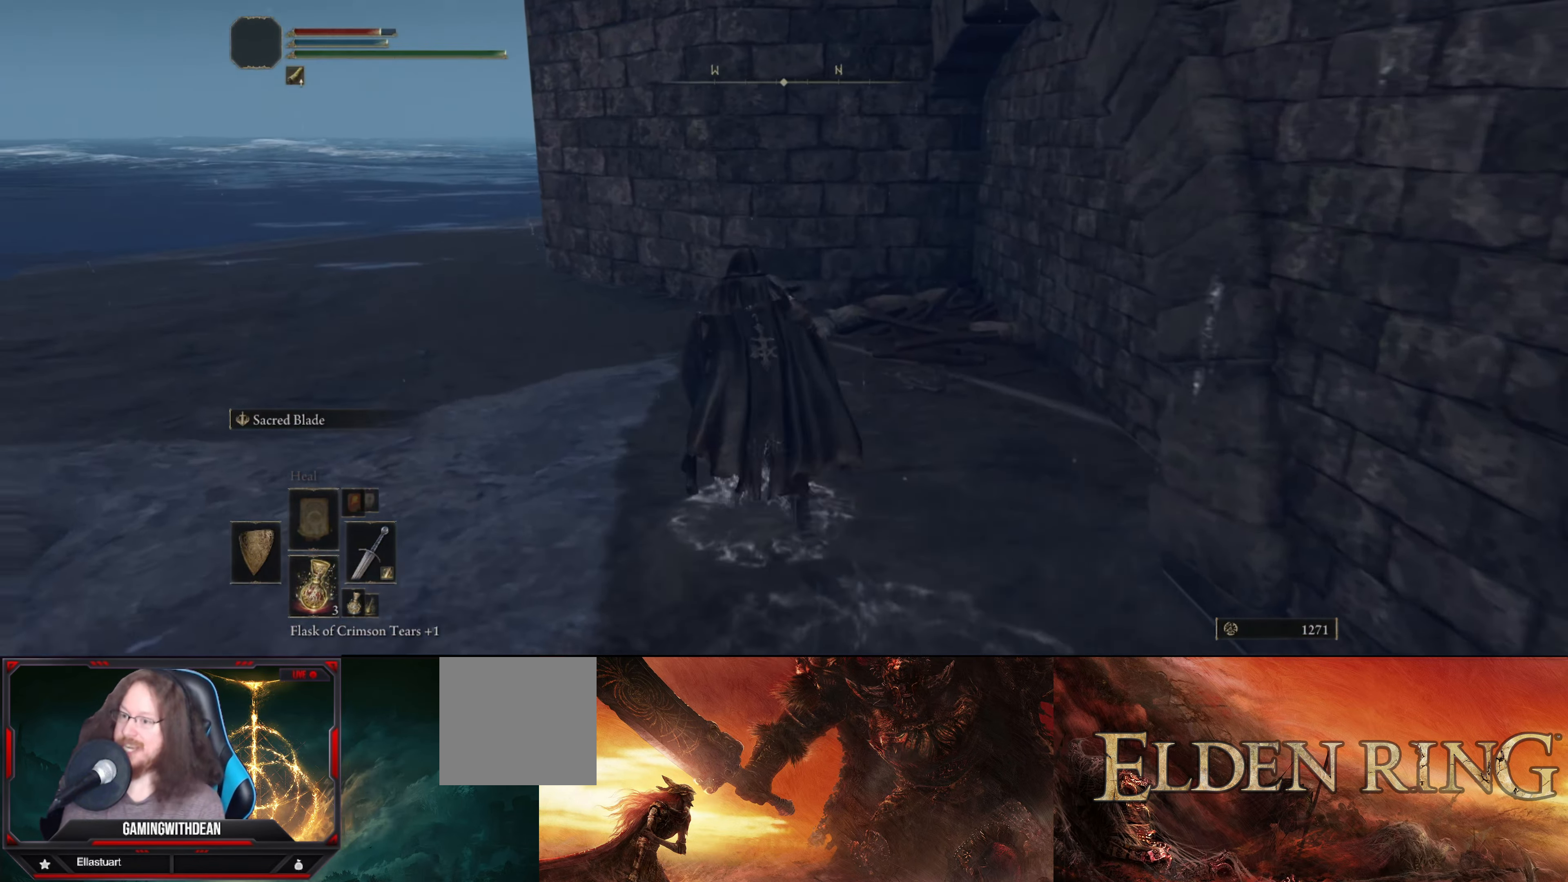
{"buttons": [], "left_stick": "up-left", "right_stick": "center", "events": [[417, "left_stick", "up-left"]]}
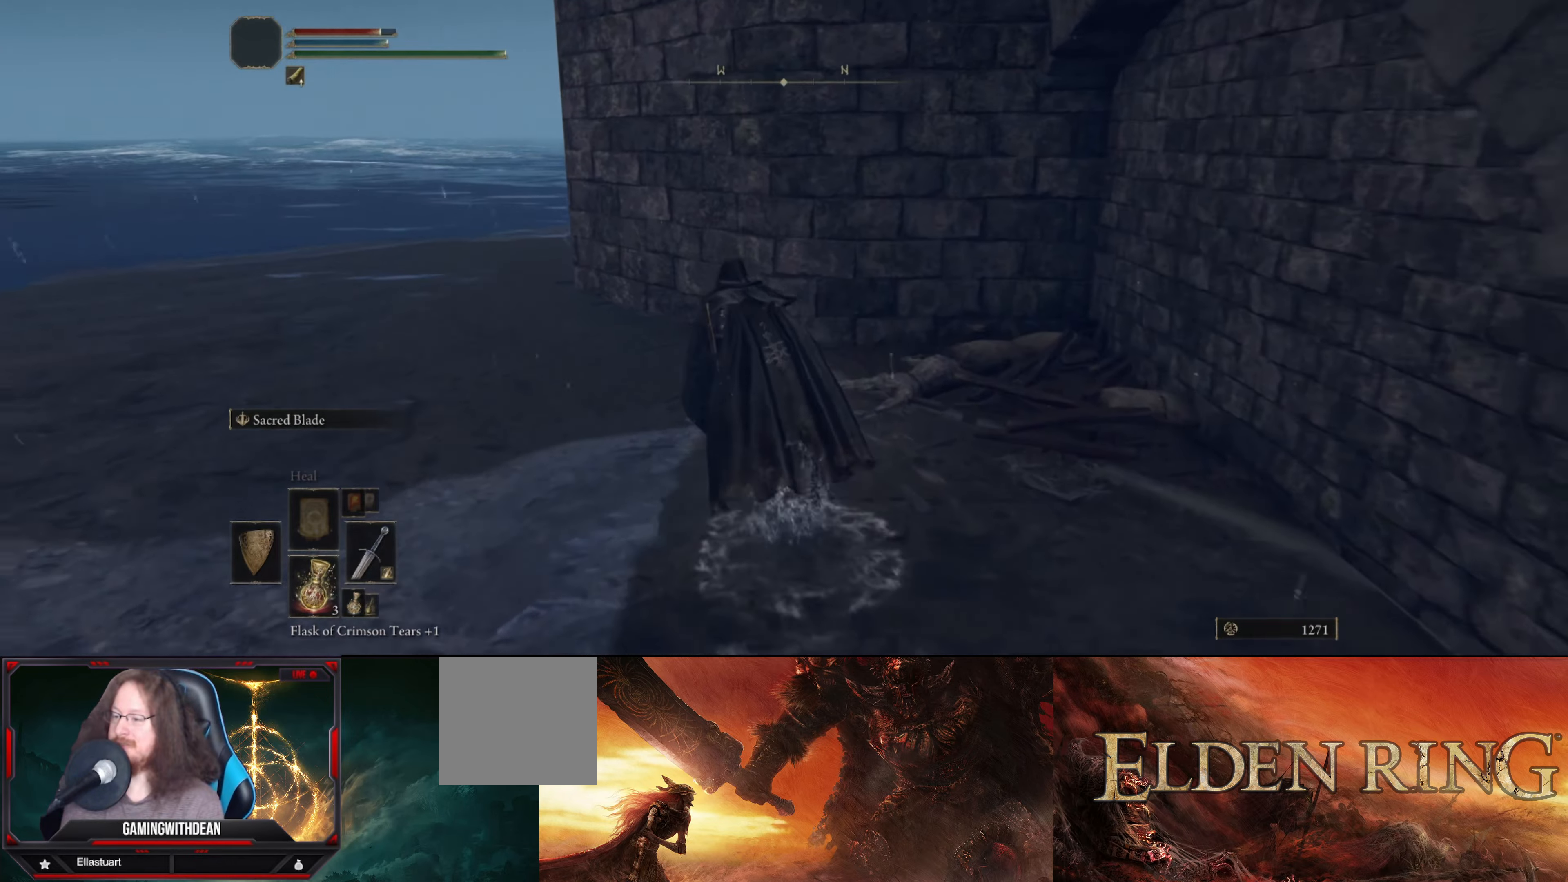
{"buttons": [], "left_stick": "up-left", "right_stick": "center", "events": []}
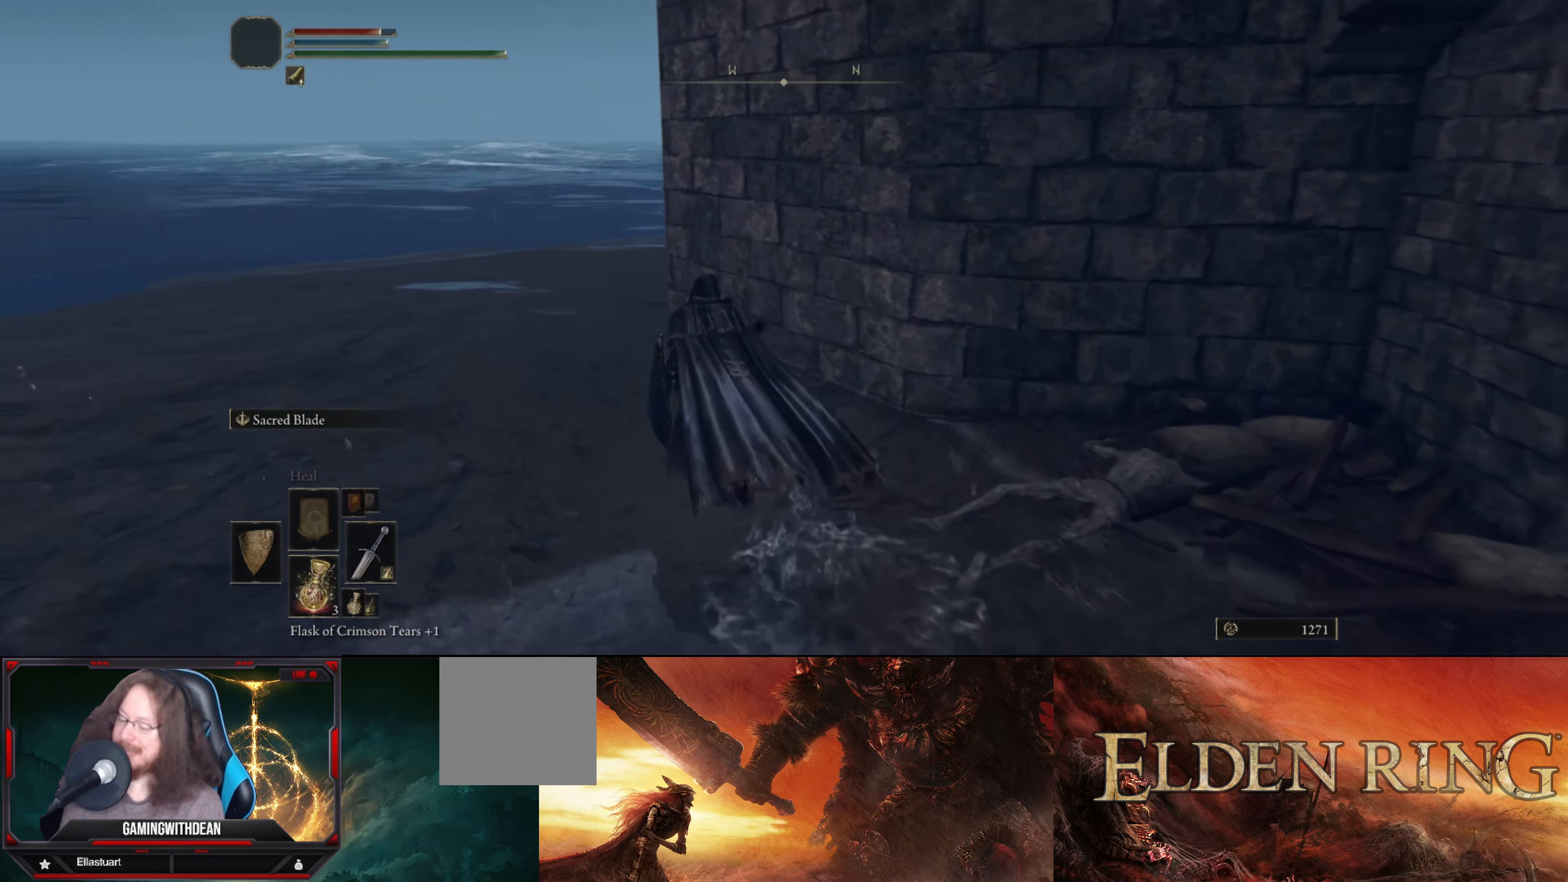
{"buttons": [], "left_stick": "up-left", "right_stick": "center", "events": []}
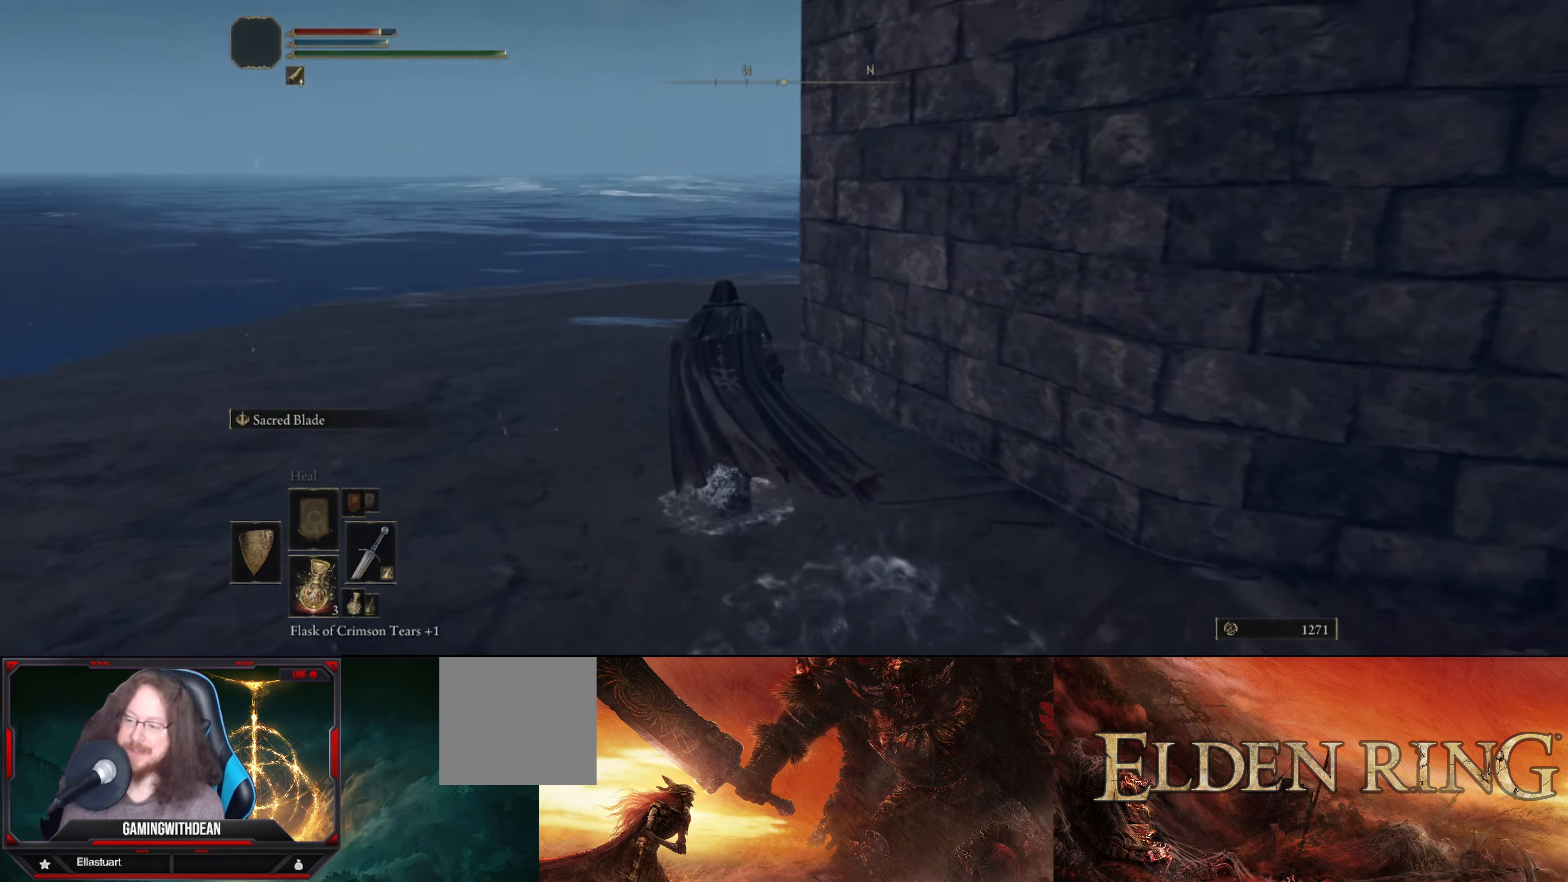
{"buttons": [], "left_stick": "up-left", "right_stick": "center", "events": []}
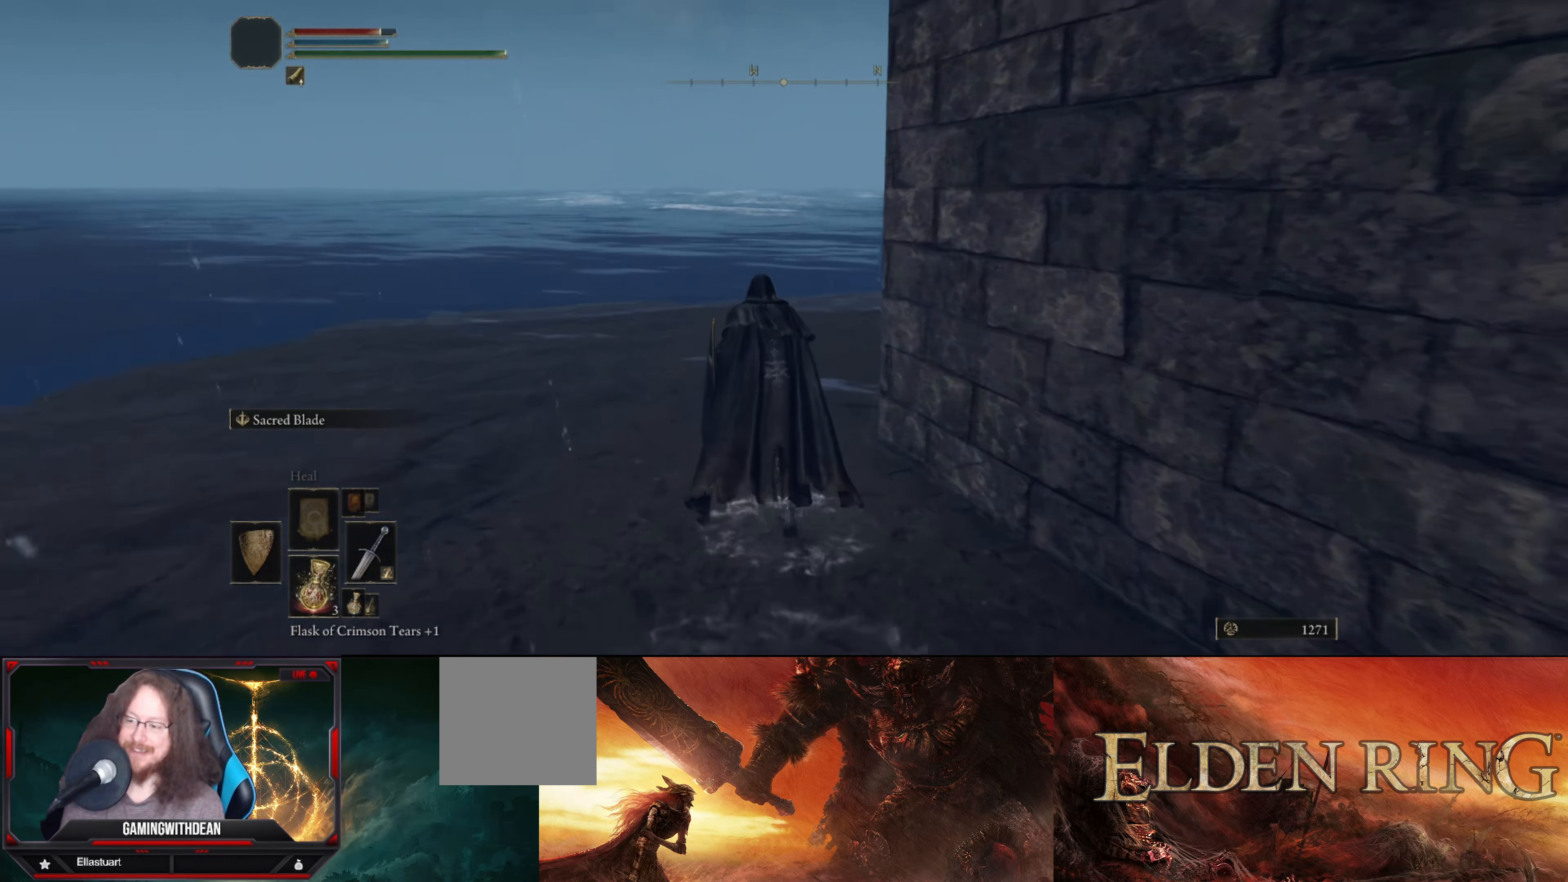
{"buttons": [], "left_stick": "up-left", "right_stick": "right", "events": [[350, "right_stick", "right"]]}
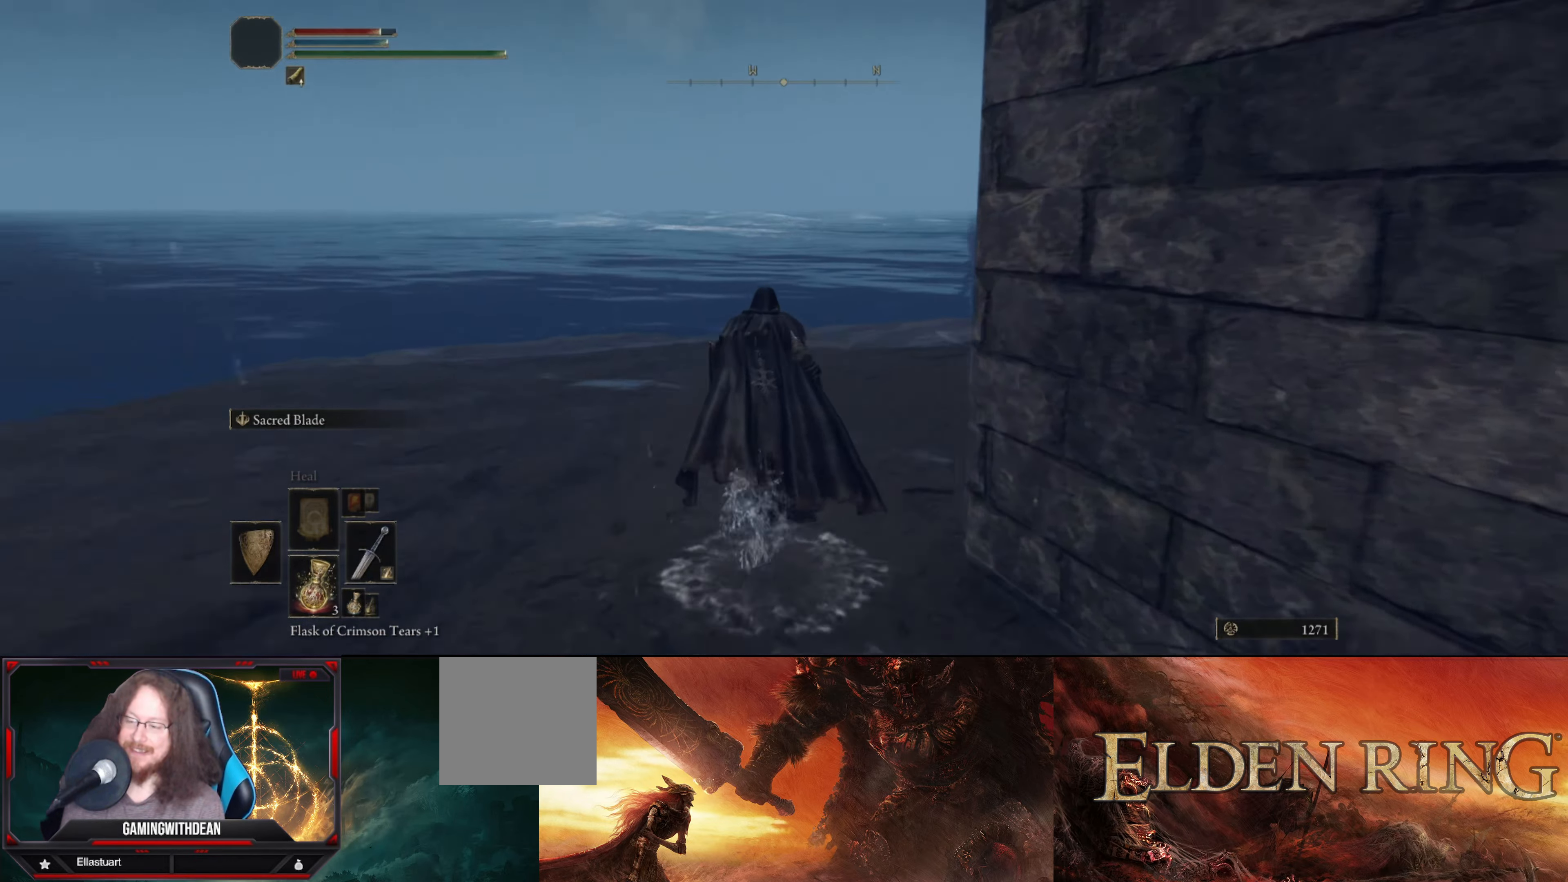
{"buttons": [], "left_stick": "up-left", "right_stick": "down-right", "events": [[184, "right_stick", "down-right"]]}
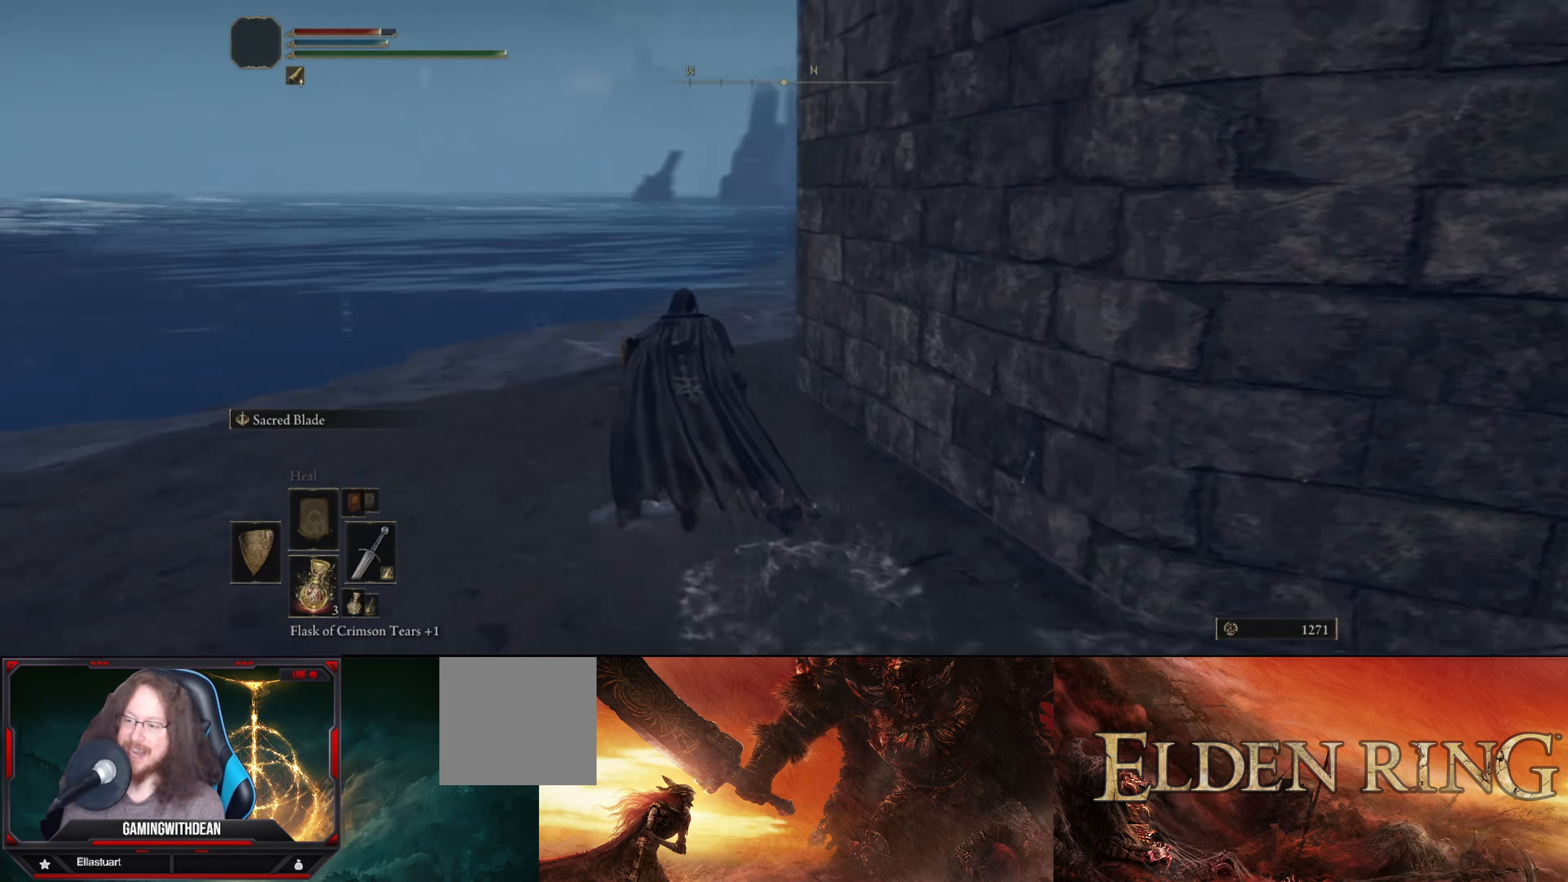
{"buttons": [], "left_stick": "up-left", "right_stick": "center", "events": [[34, "right_stick", "center"], [217, "right_stick", "right"], [284, "right_stick", "down-right"], [467, "right_stick", "center"]]}
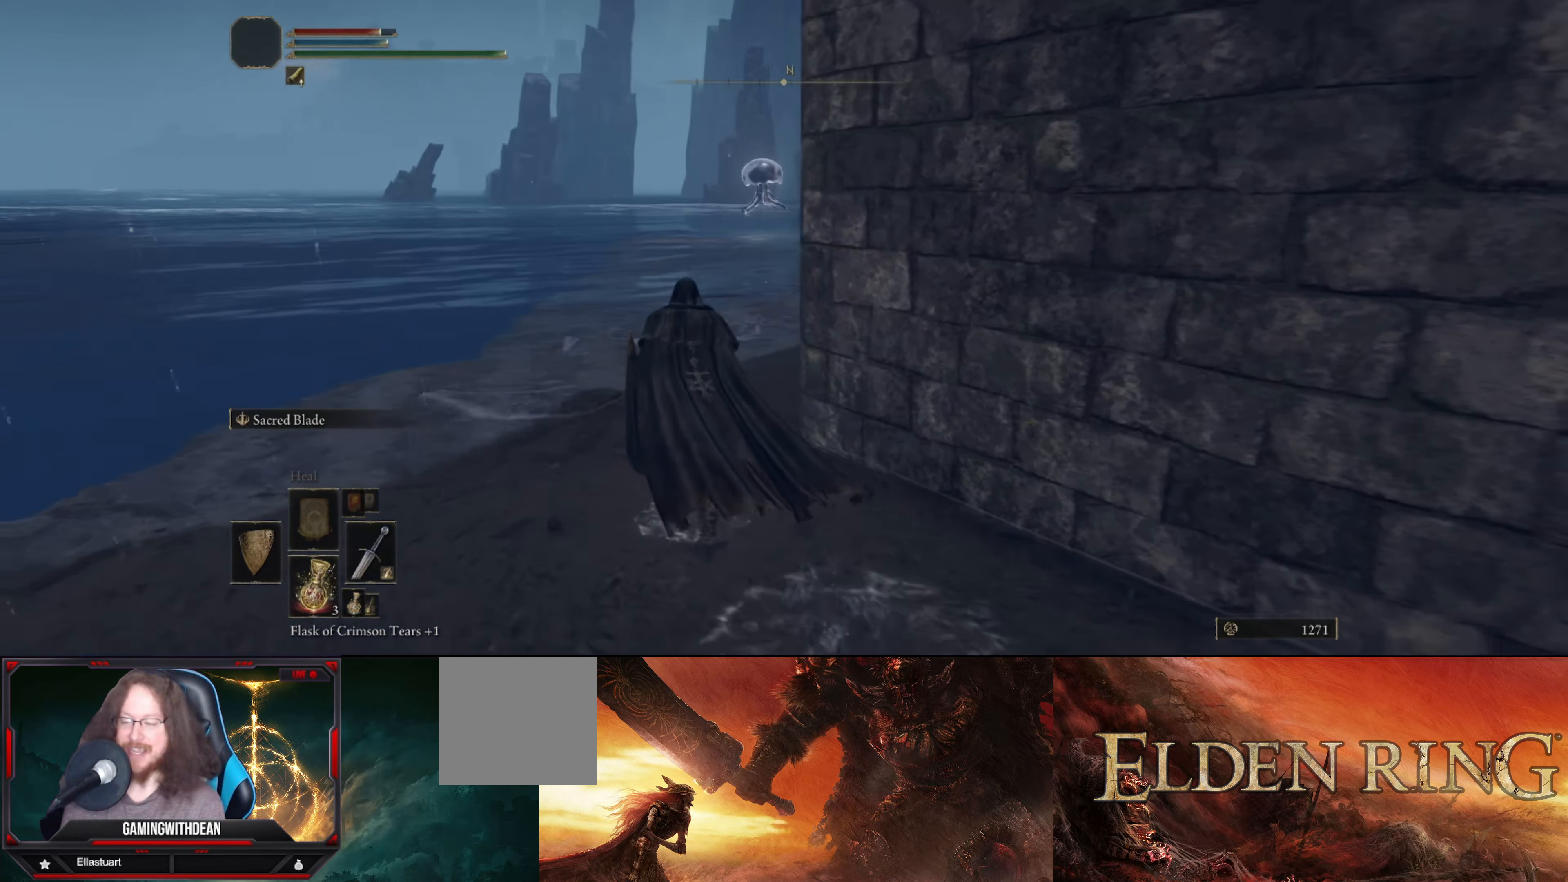
{"buttons": [], "left_stick": "up", "right_stick": "center", "events": [[200, "left_stick", "up"], [267, "right_stick", "right"], [317, "right_stick", "down-right"], [450, "right_stick", "center"]]}
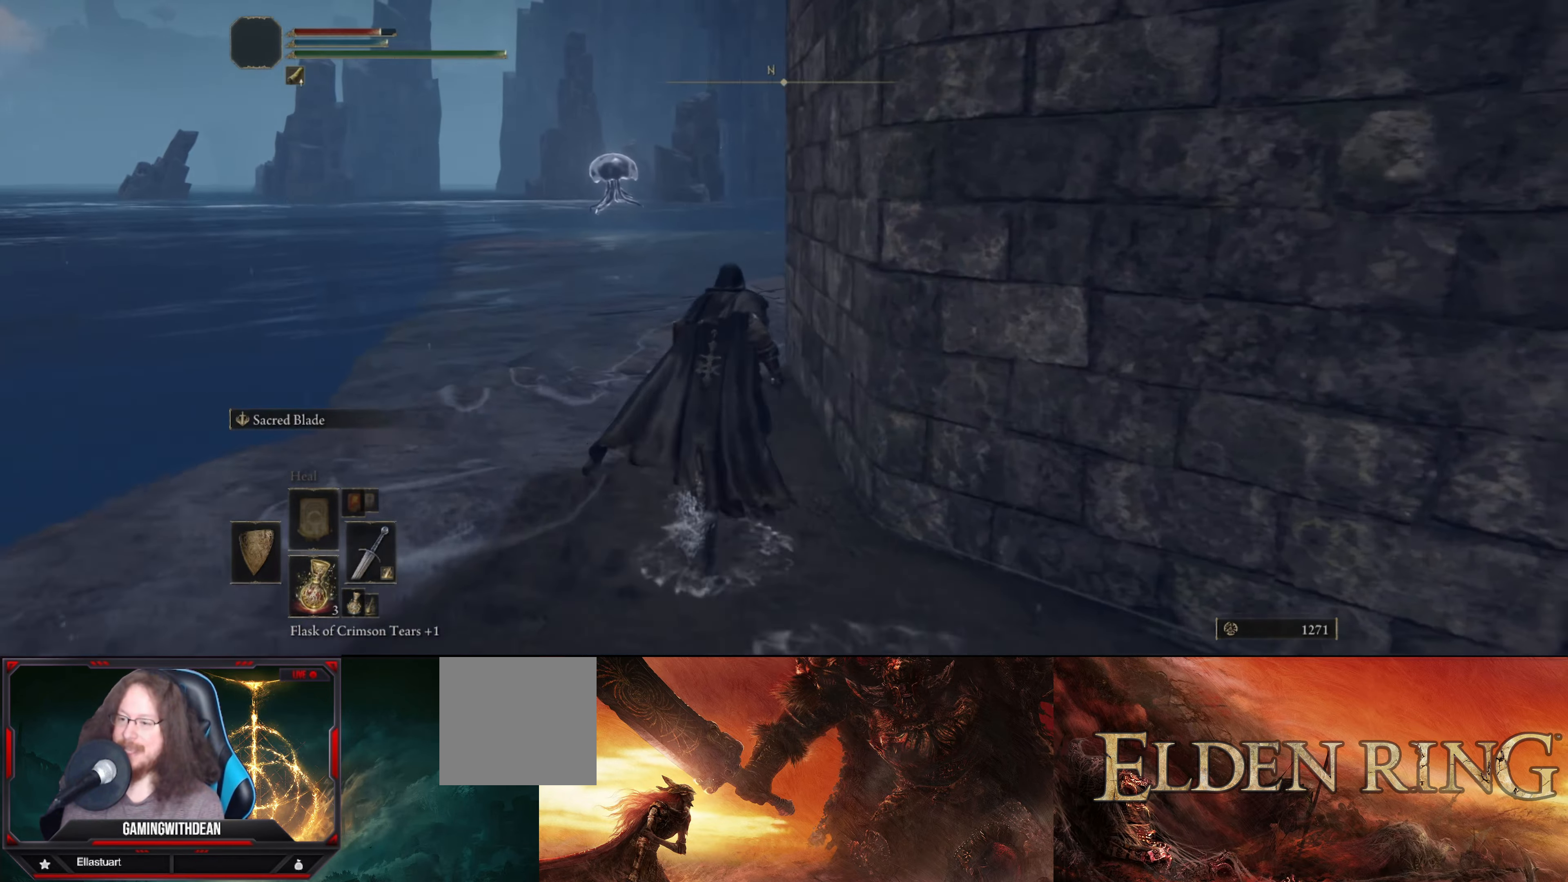
{"buttons": [], "left_stick": "up", "right_stick": "center", "events": []}
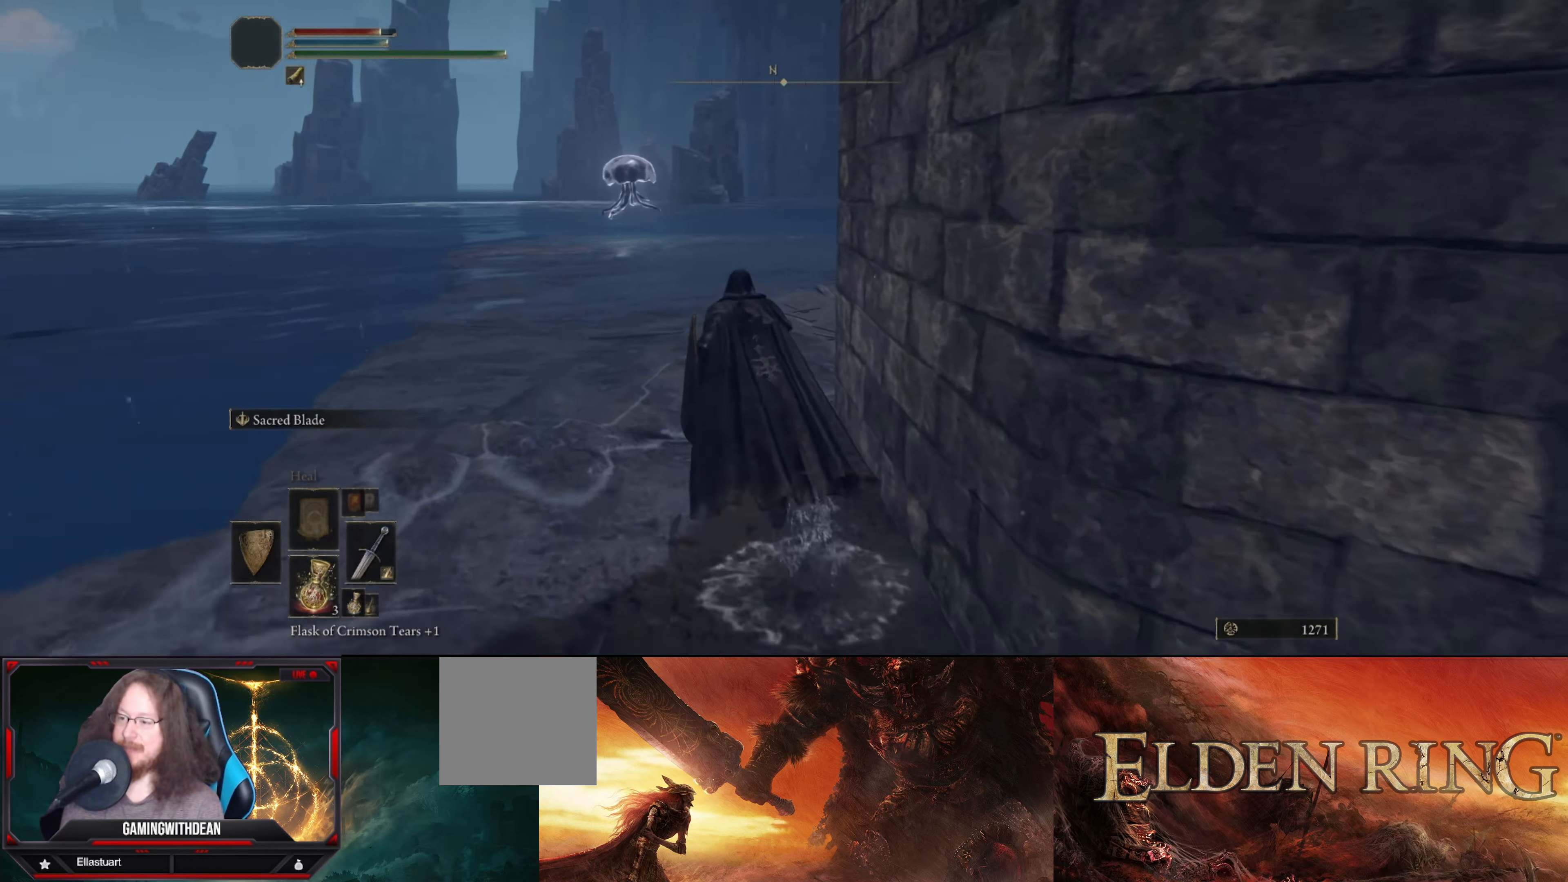
{"buttons": [], "left_stick": "up", "right_stick": "center", "events": []}
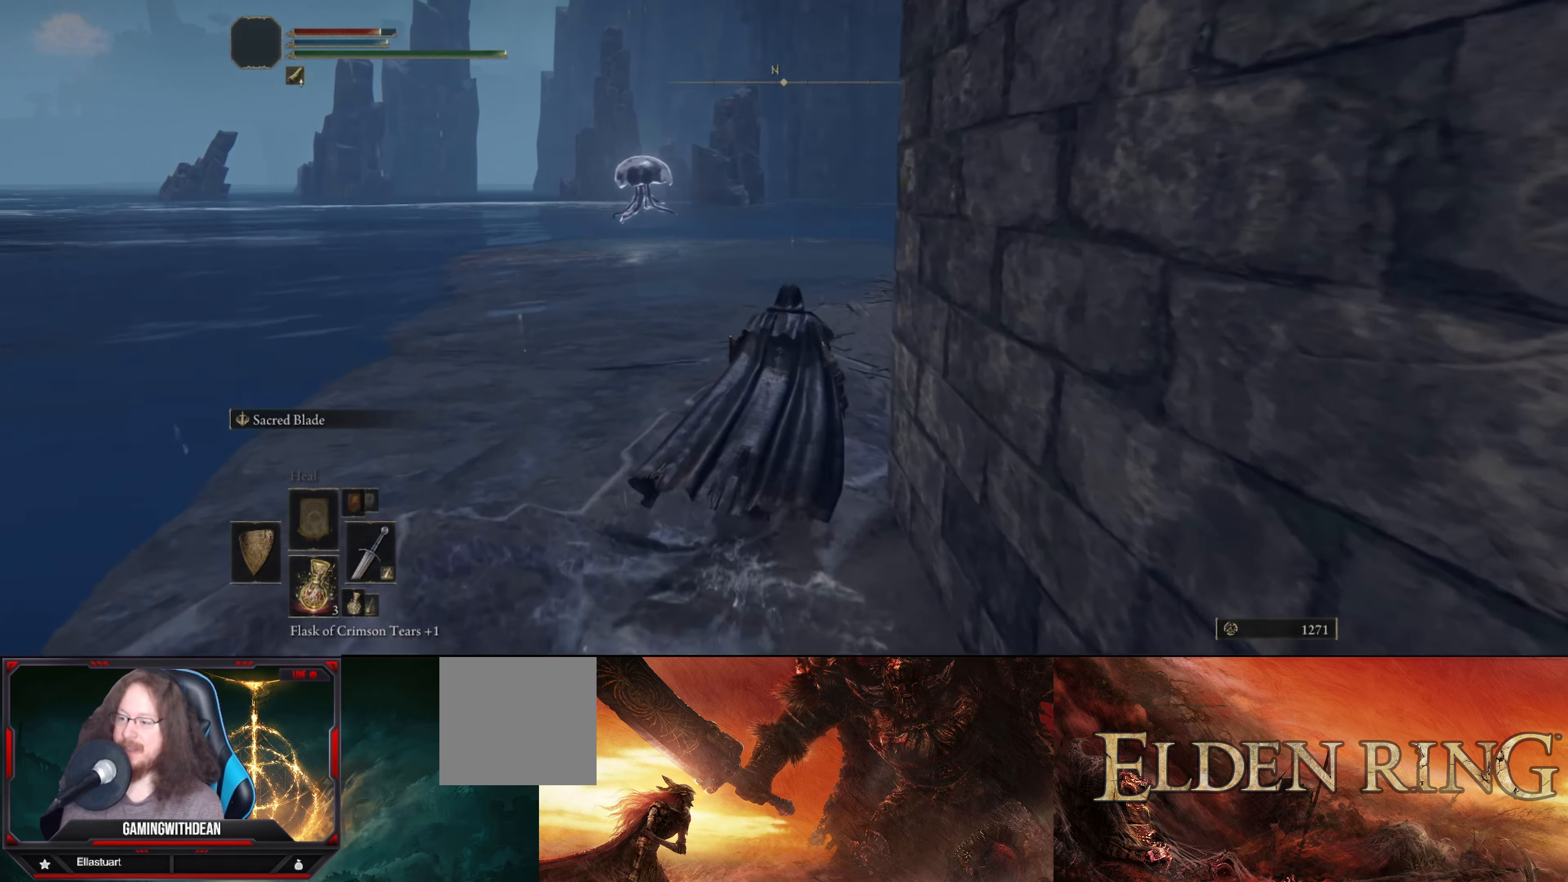
{"buttons": [], "left_stick": "up", "right_stick": "center", "events": []}
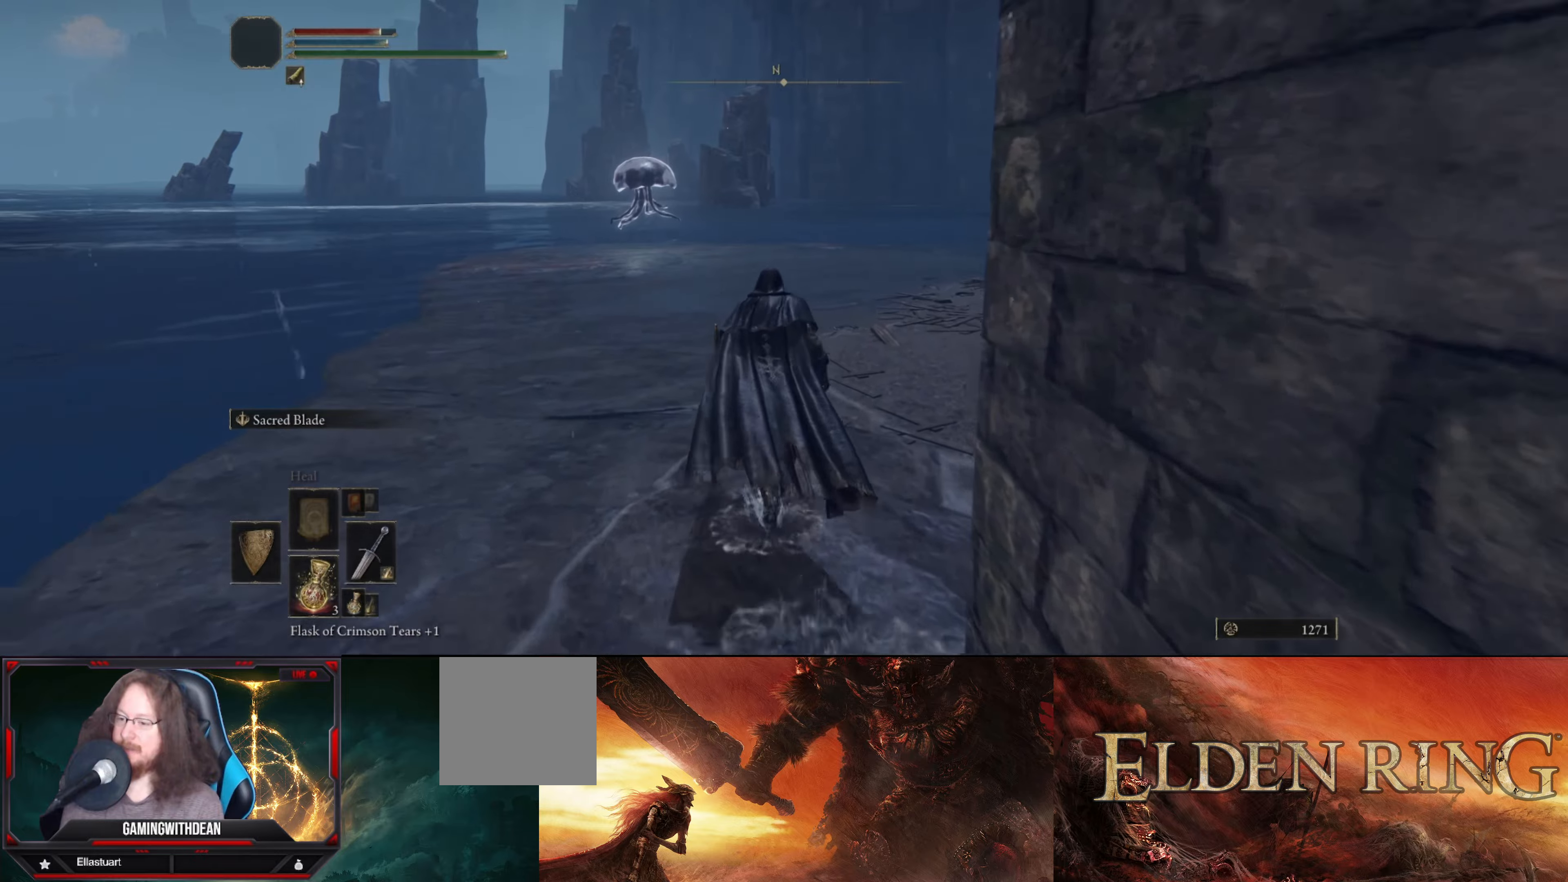
{"buttons": [], "left_stick": "up", "right_stick": "center", "events": []}
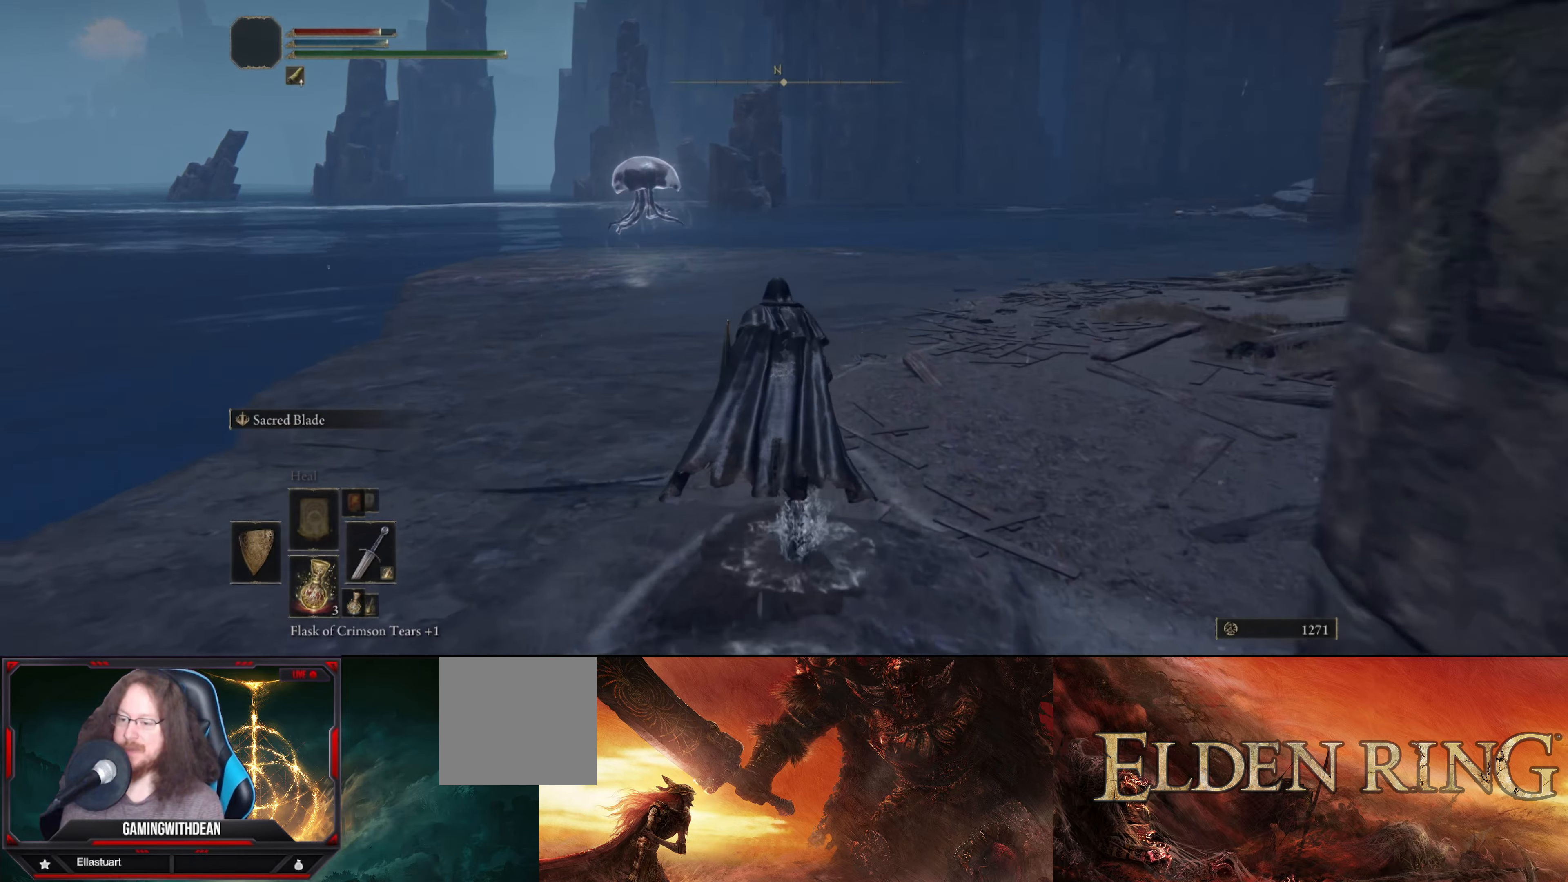
{"buttons": [], "left_stick": "up", "right_stick": "center", "events": []}
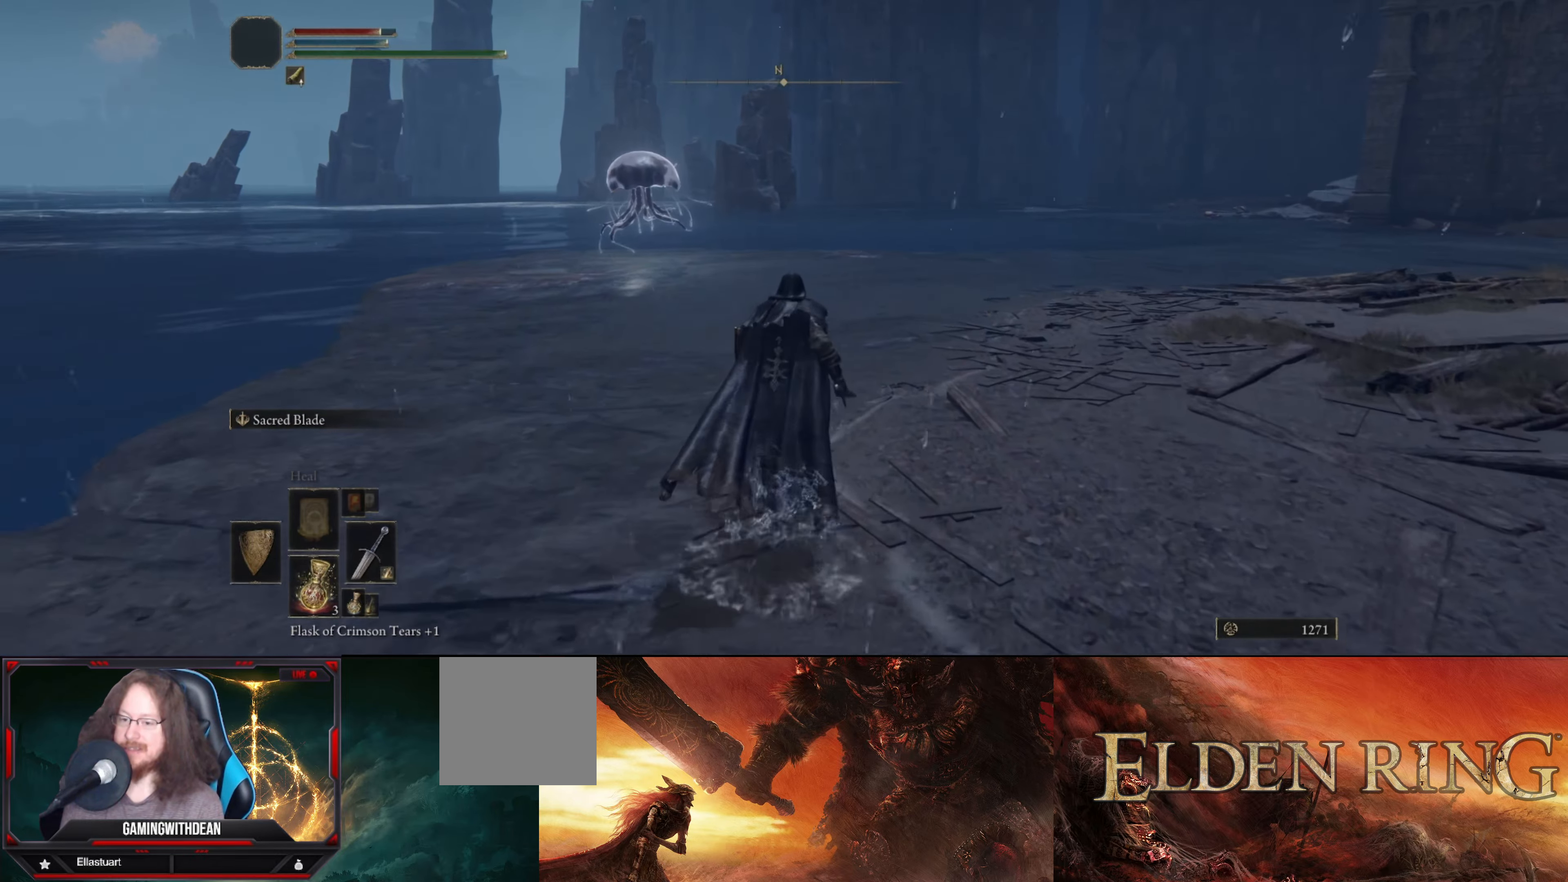
{"buttons": [], "left_stick": "up", "right_stick": "center", "events": []}
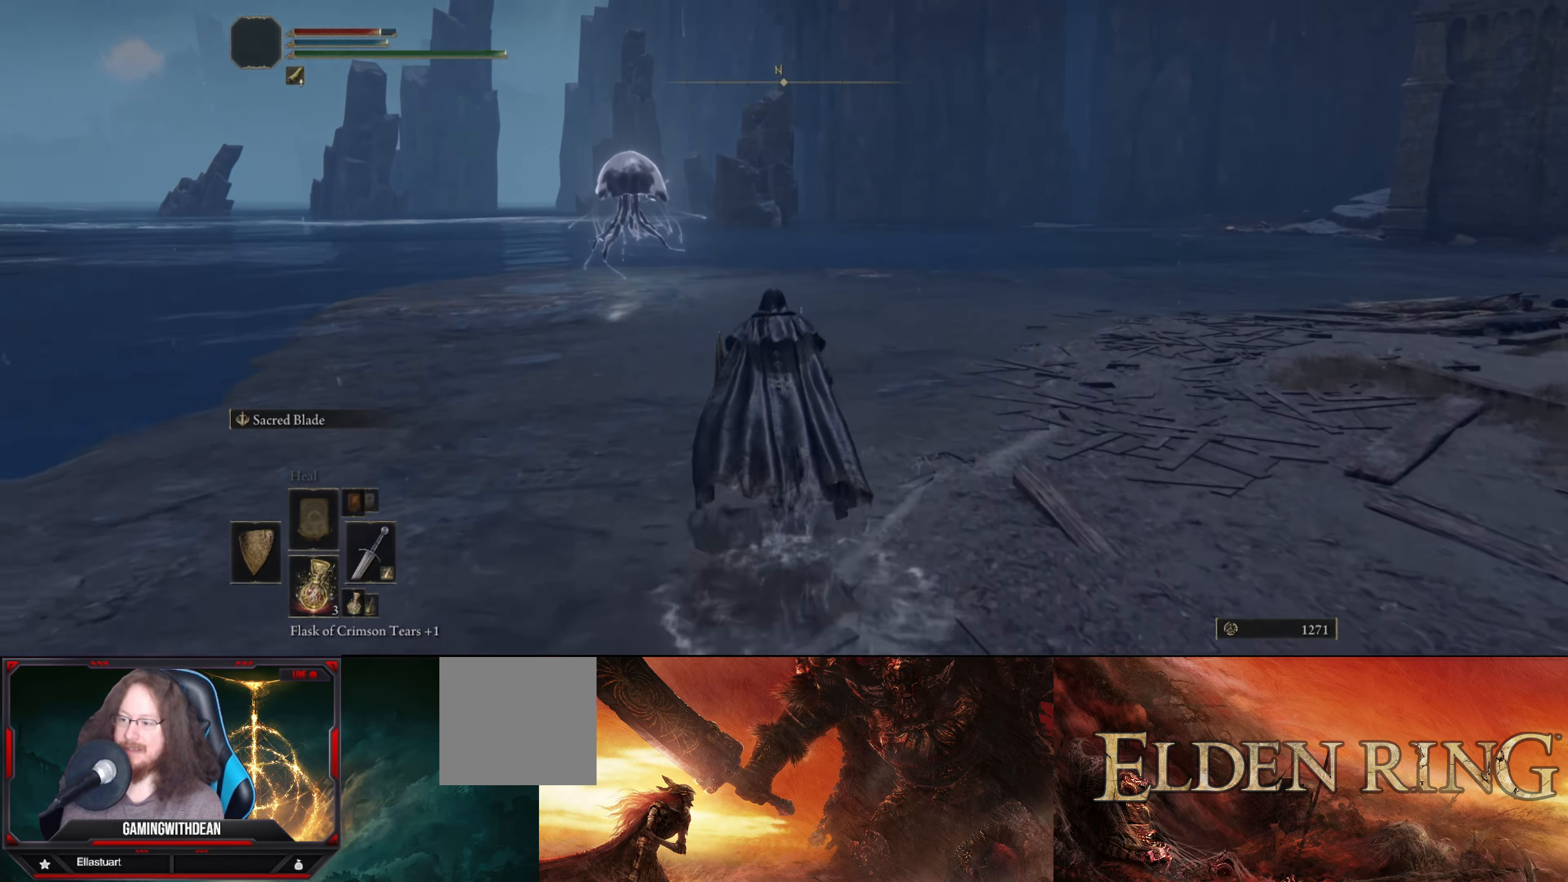
{"buttons": [], "left_stick": "up", "right_stick": "down-left", "events": [[466, "right_stick", "down-left"]]}
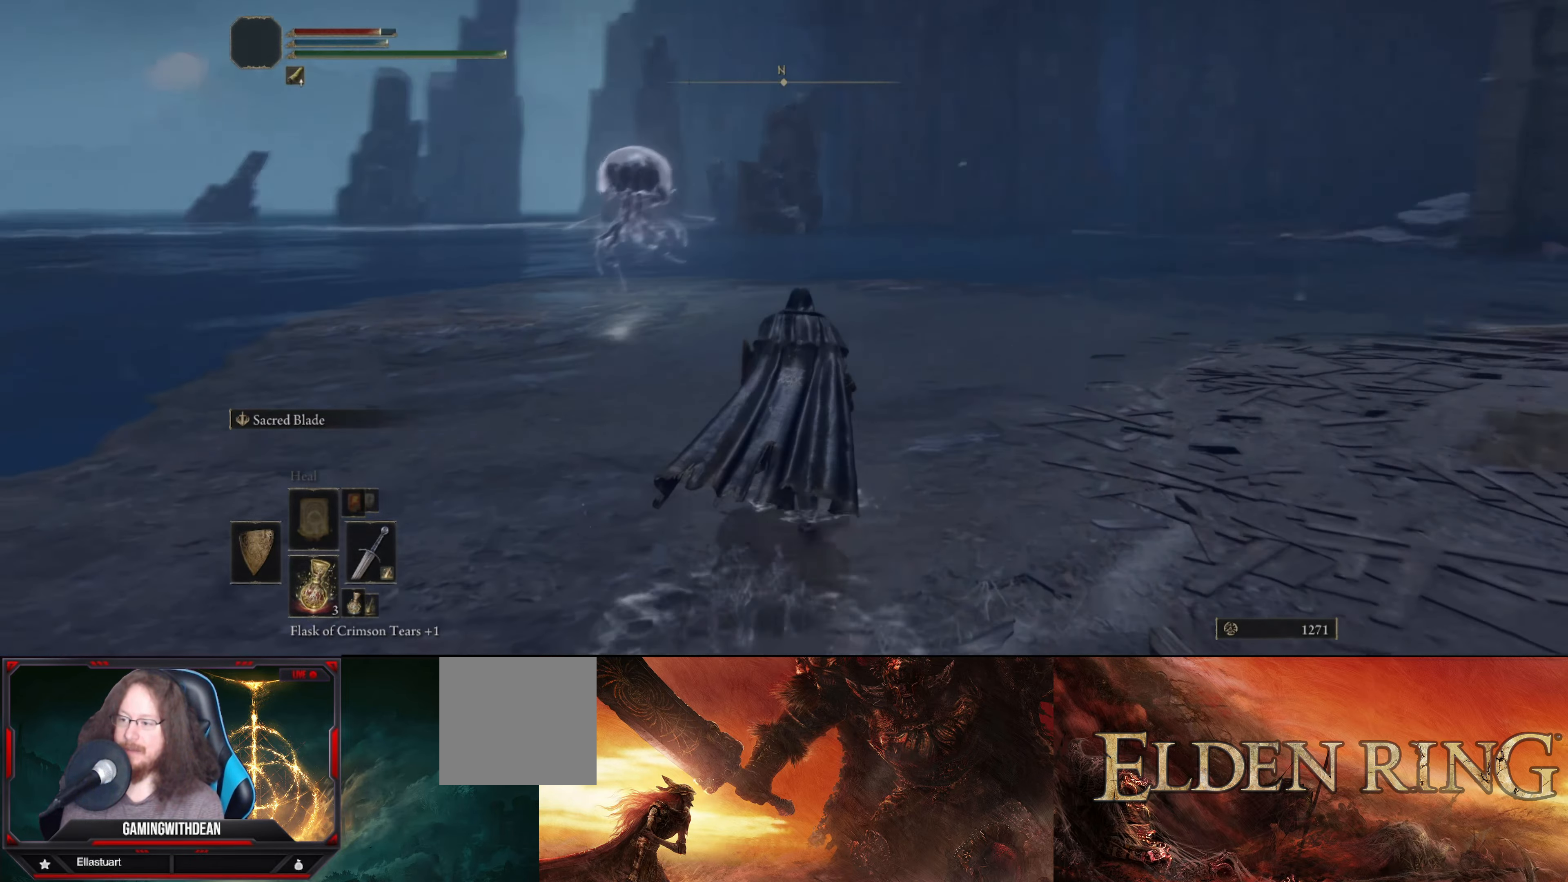
{"buttons": [], "left_stick": "up-right", "right_stick": "center", "events": [[33, "left_stick", "up-right"], [250, "right_stick", "center"]]}
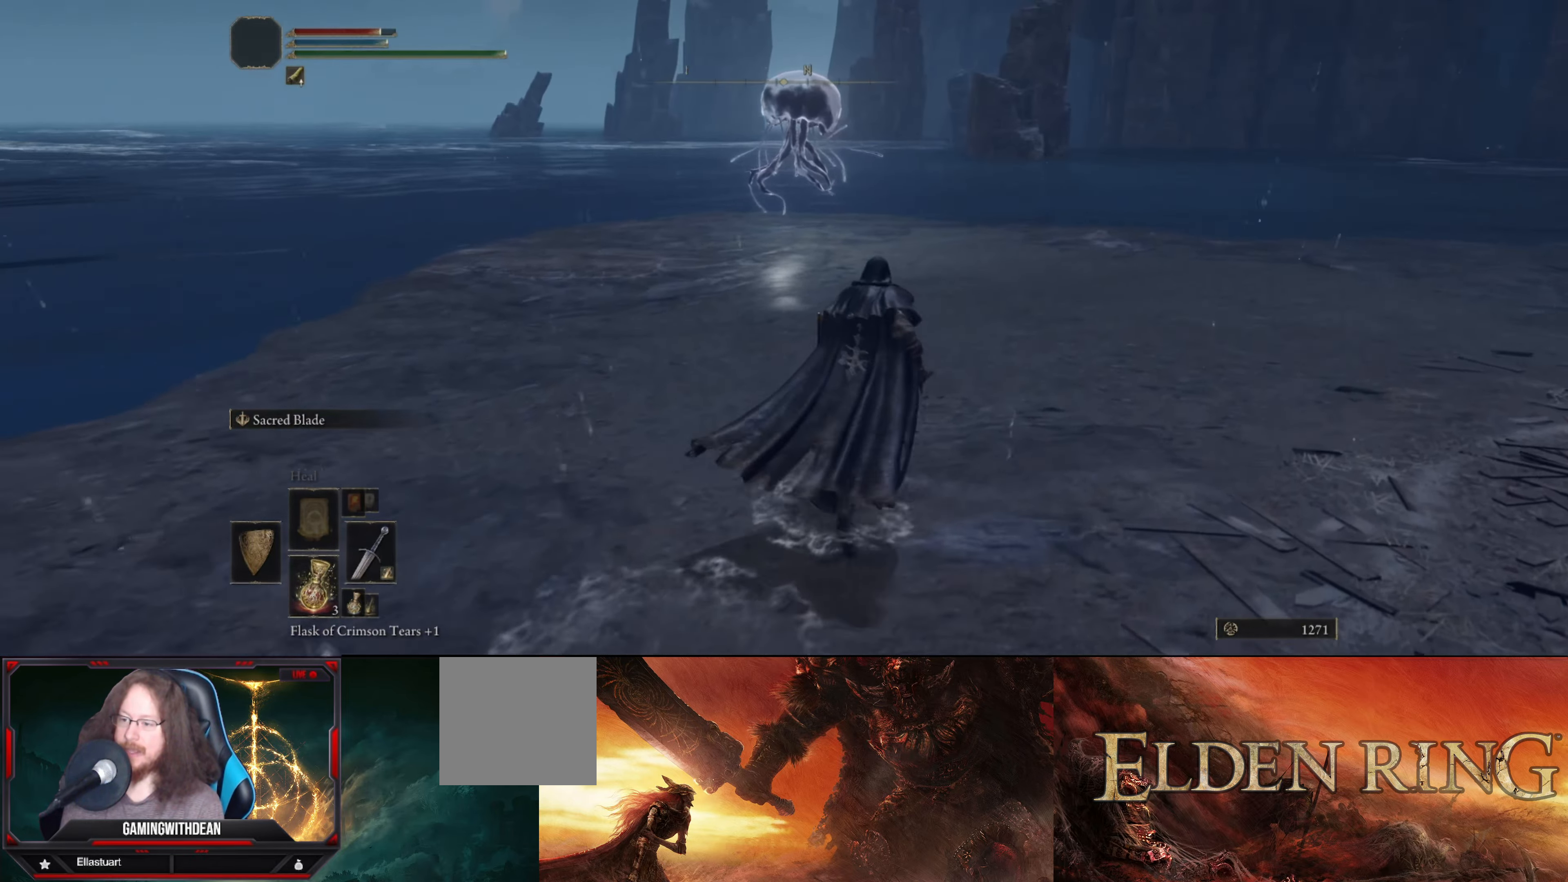
{"buttons": [], "left_stick": "up", "right_stick": "down-right", "events": [[66, "right_stick", "down-right"], [433, "left_stick", "up"]]}
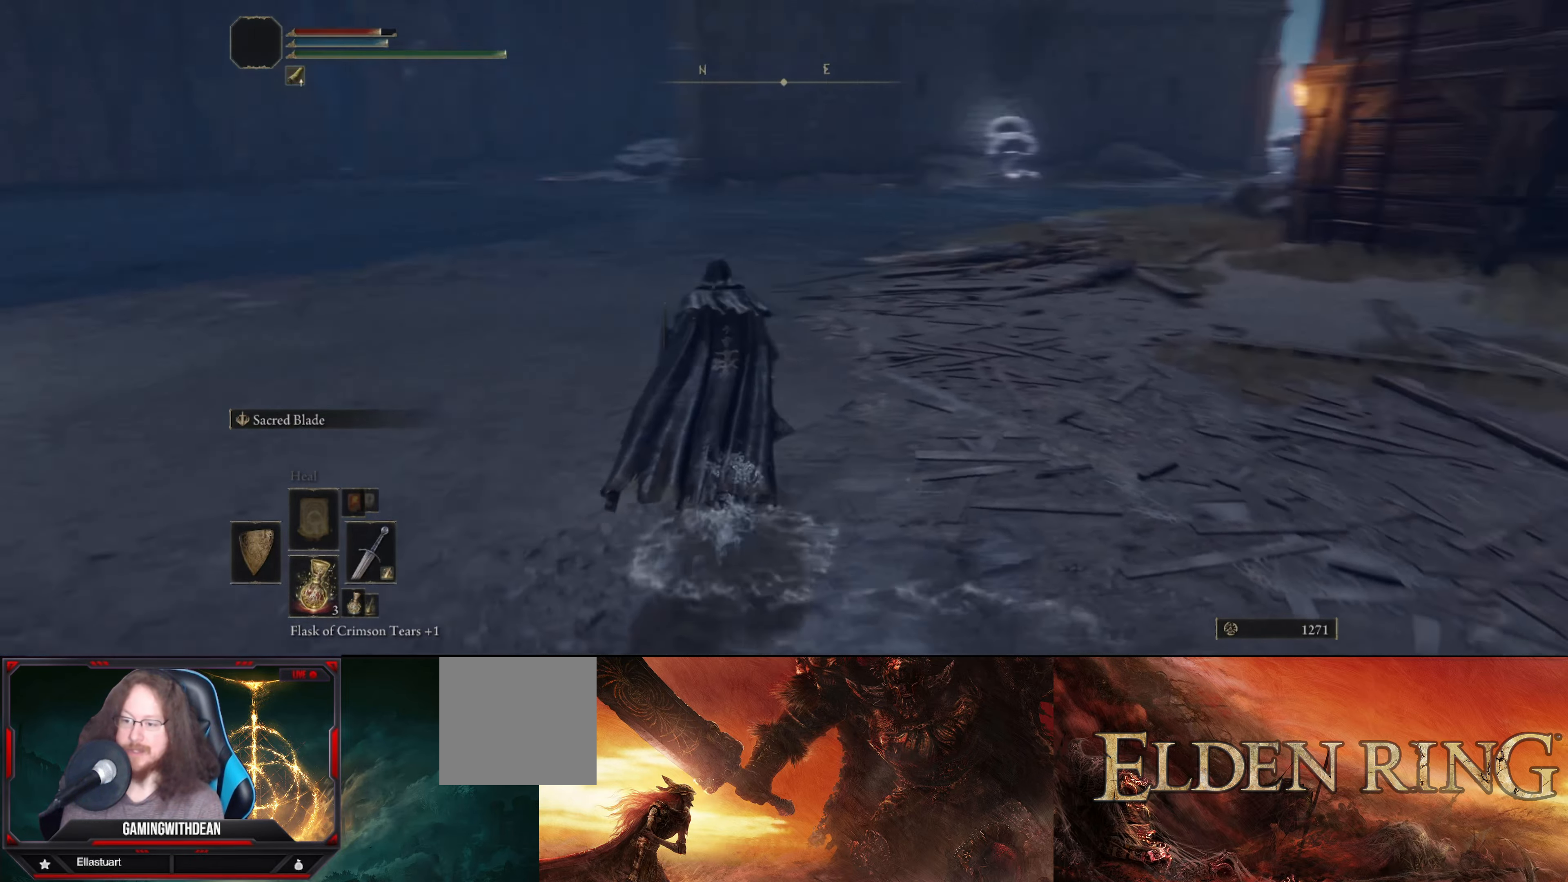
{"buttons": [], "left_stick": "up", "right_stick": "center", "events": [[100, "right_stick", "center"]]}
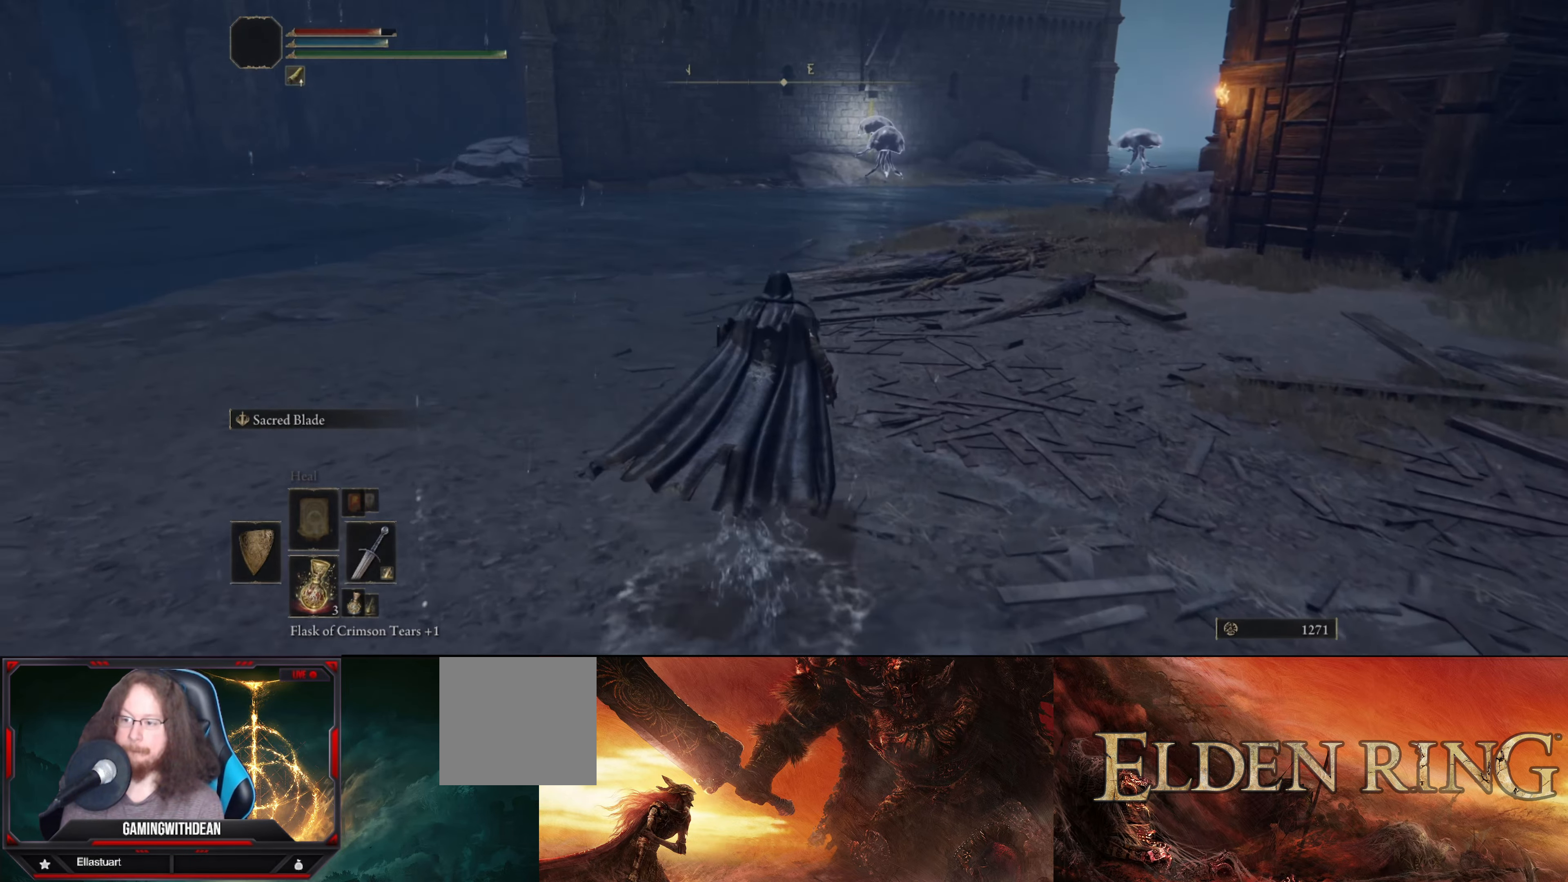
{"buttons": [], "left_stick": "up", "right_stick": "center", "events": []}
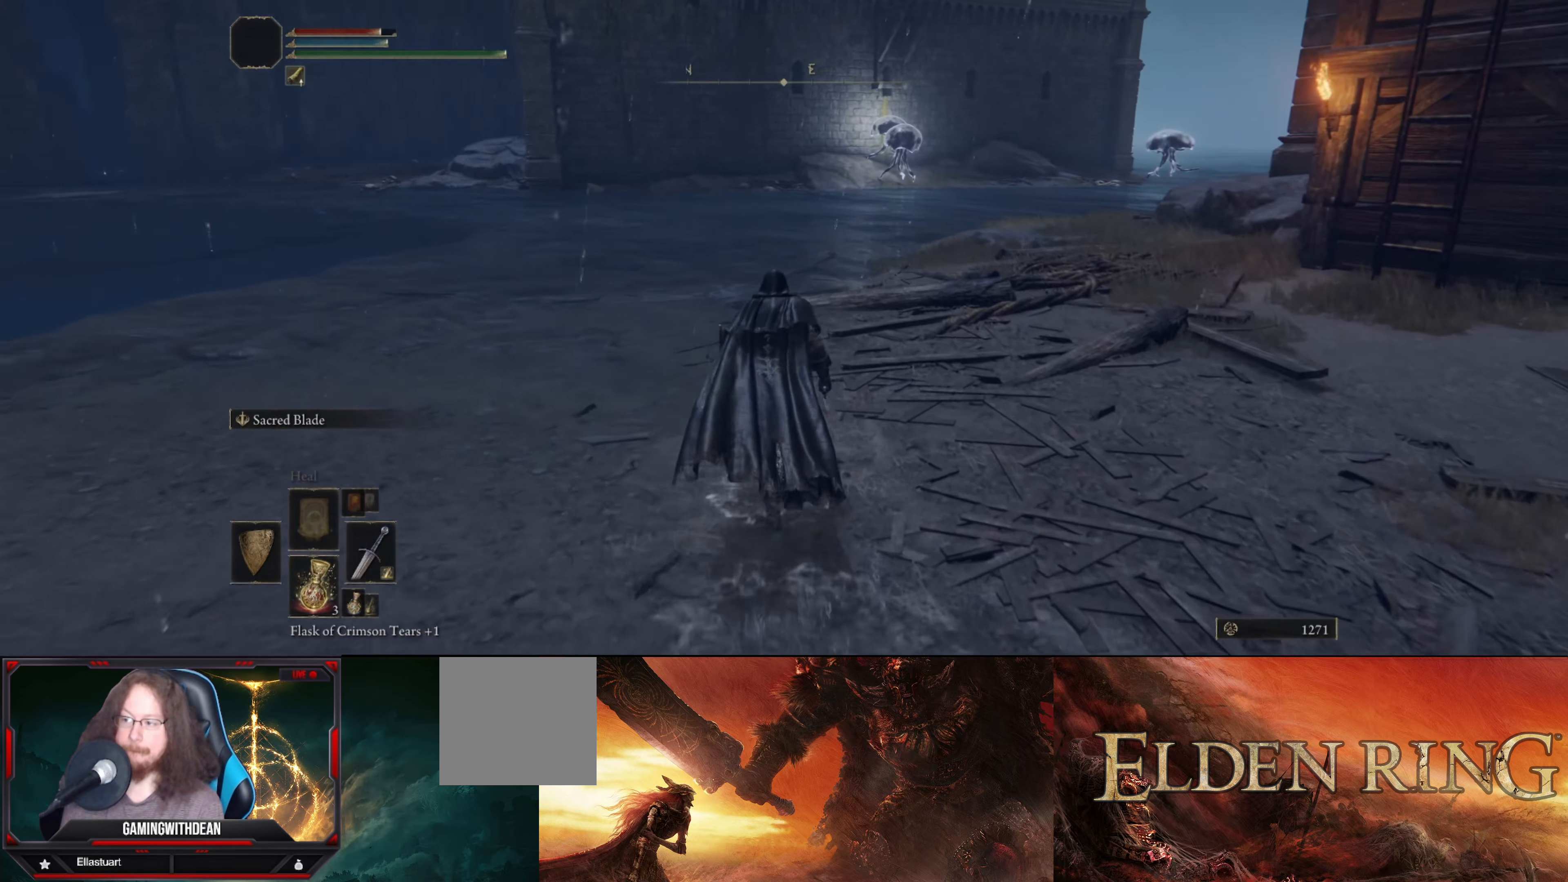
{"buttons": [], "left_stick": "up", "right_stick": "right", "events": [[500, "right_stick", "right"]]}
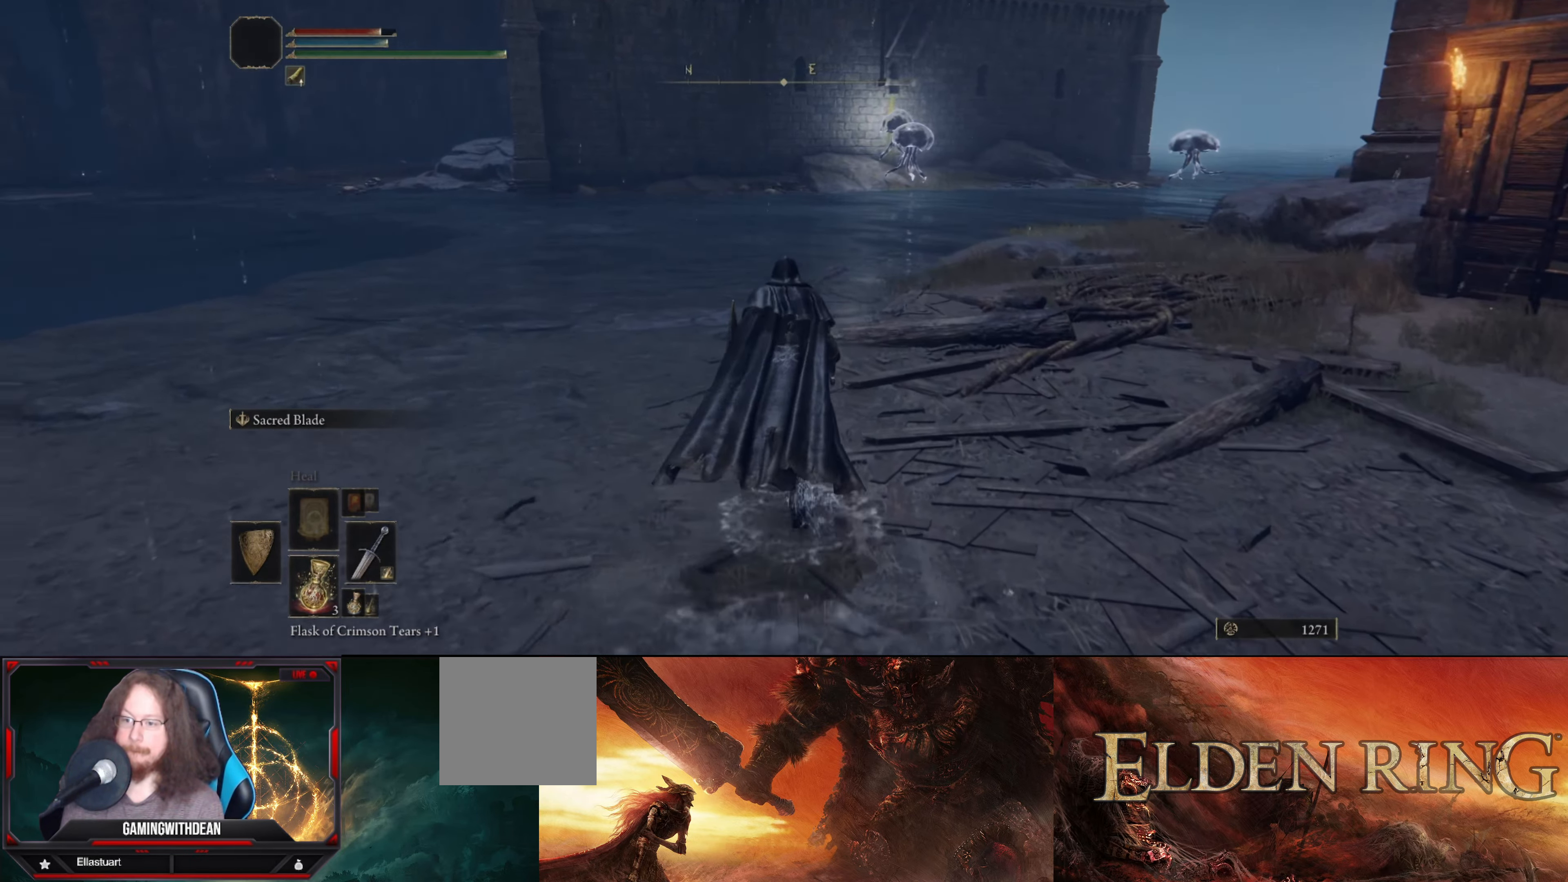
{"buttons": [], "left_stick": "up", "right_stick": "center", "events": [[233, "right_stick", "center"]]}
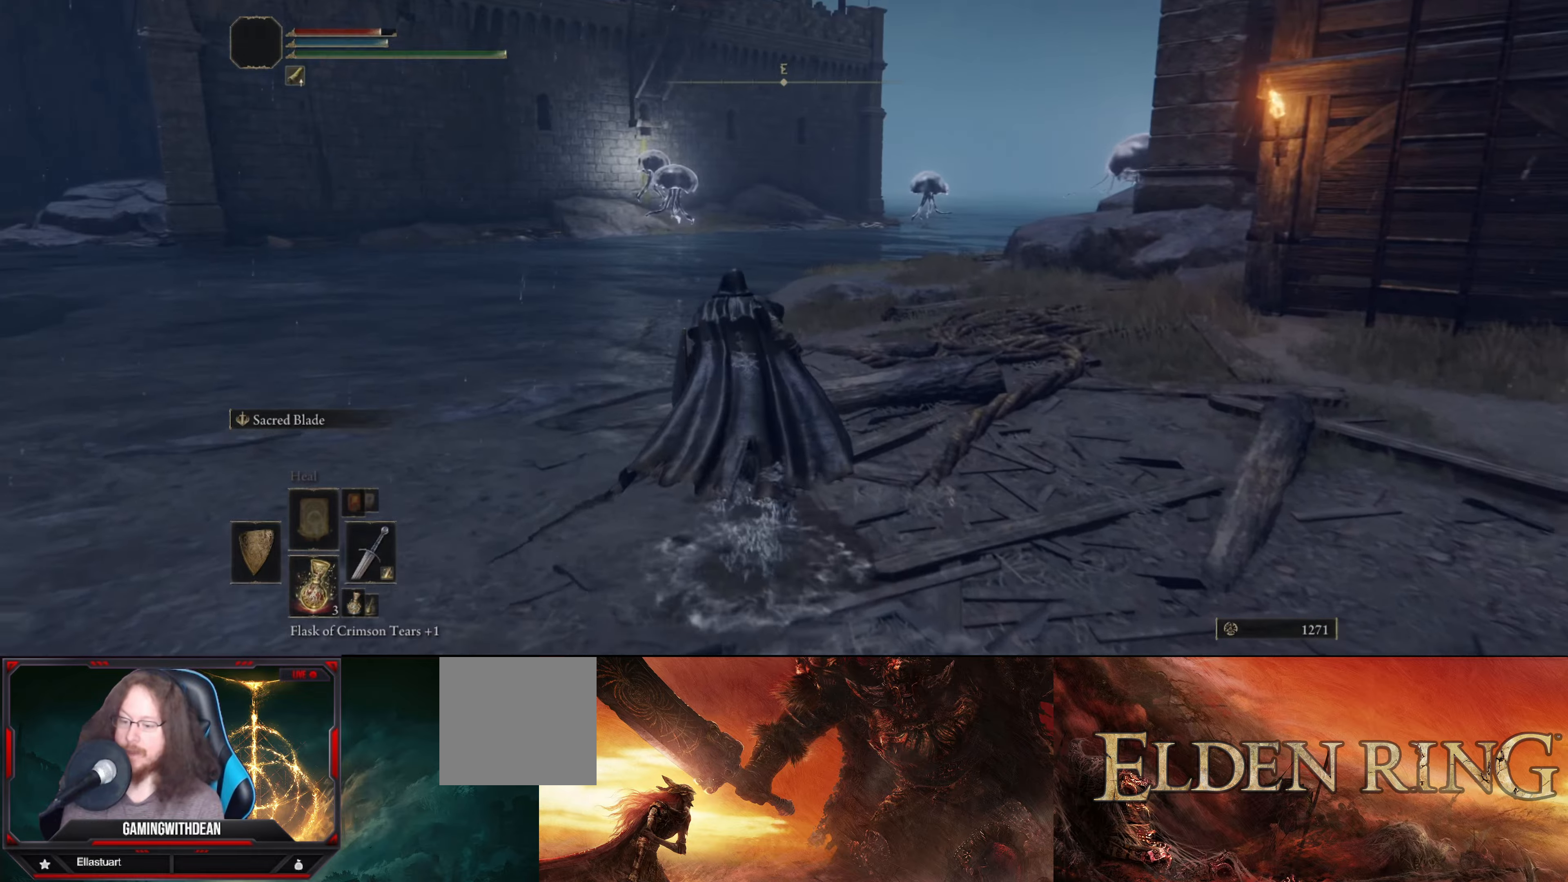
{"buttons": [], "left_stick": "up", "right_stick": "center", "events": [[300, "right_stick", "down-left"], [467, "right_stick", "center"]]}
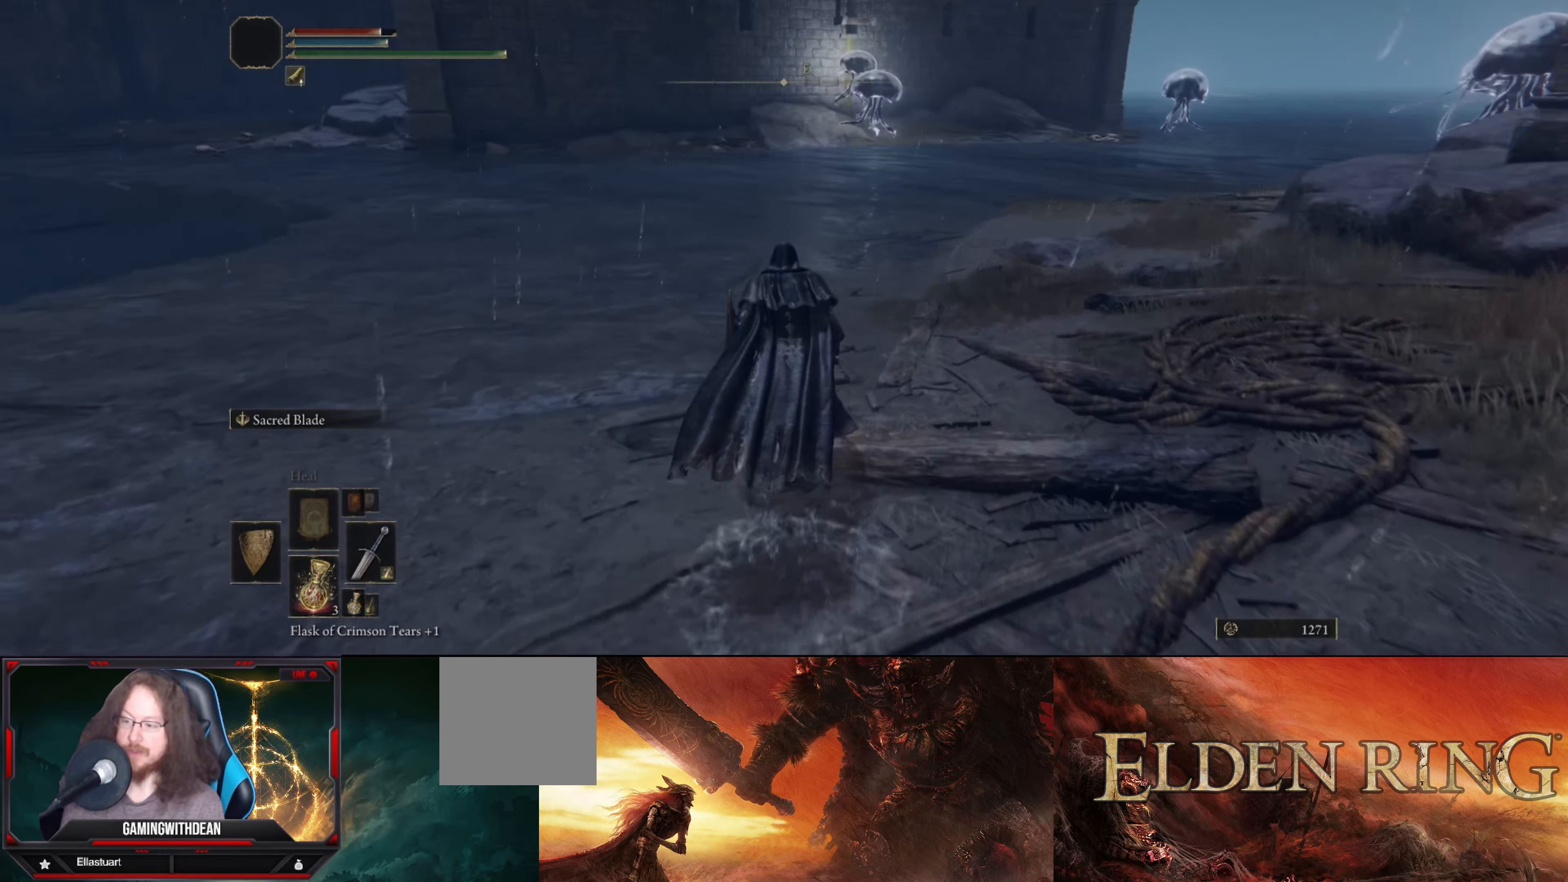
{"buttons": [], "left_stick": "up", "right_stick": "center", "events": []}
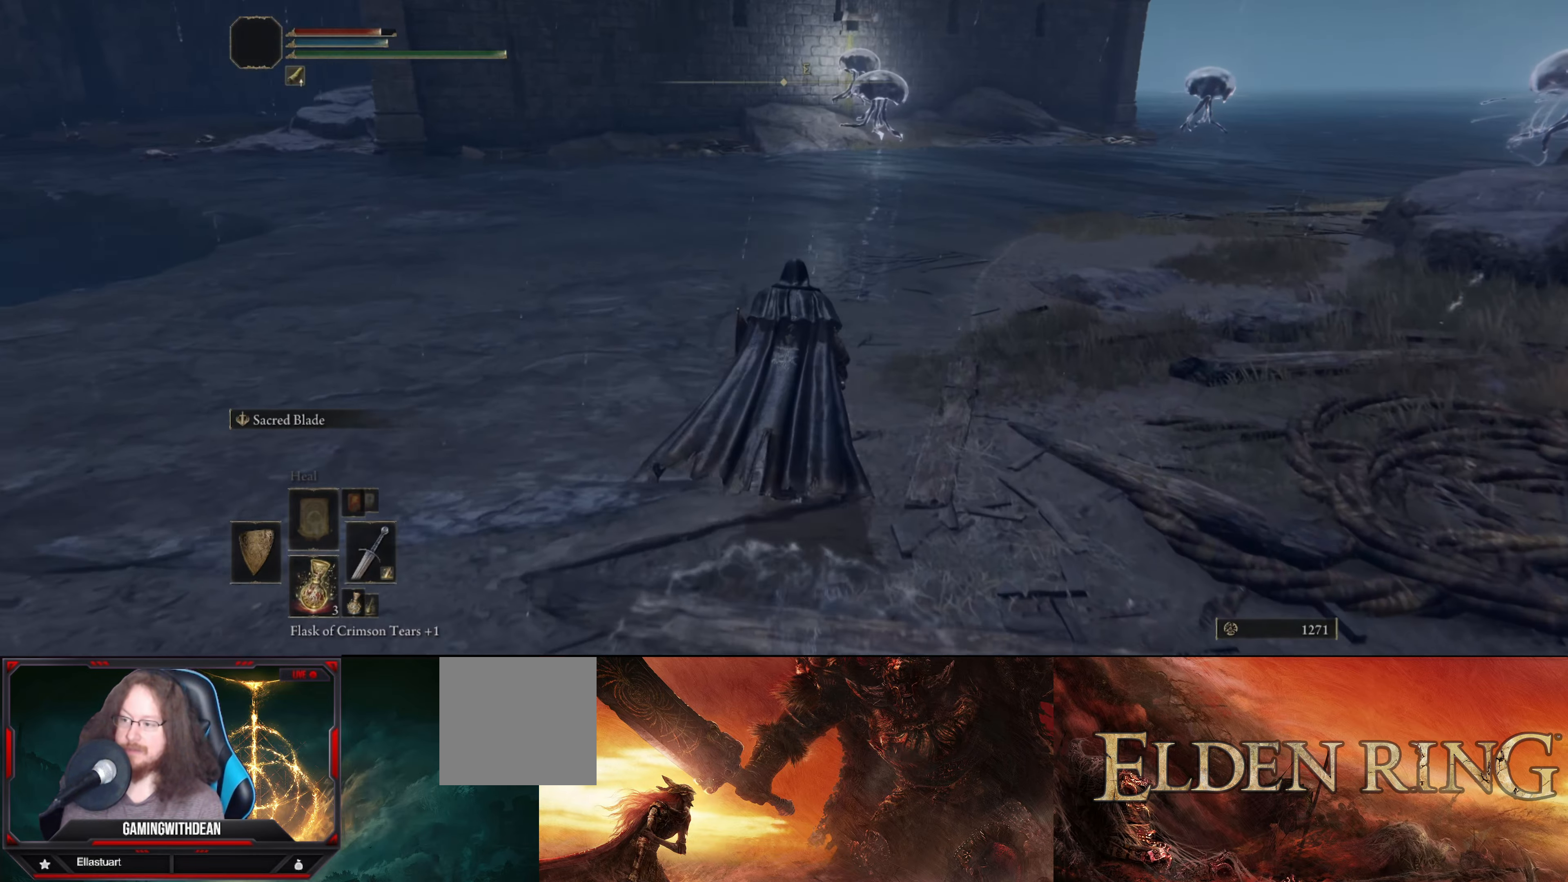
{"buttons": [], "left_stick": "up-left", "right_stick": "center", "events": [[167, "left_stick", "up-left"], [167, "right_stick", "right"], [450, "right_stick", "center"]]}
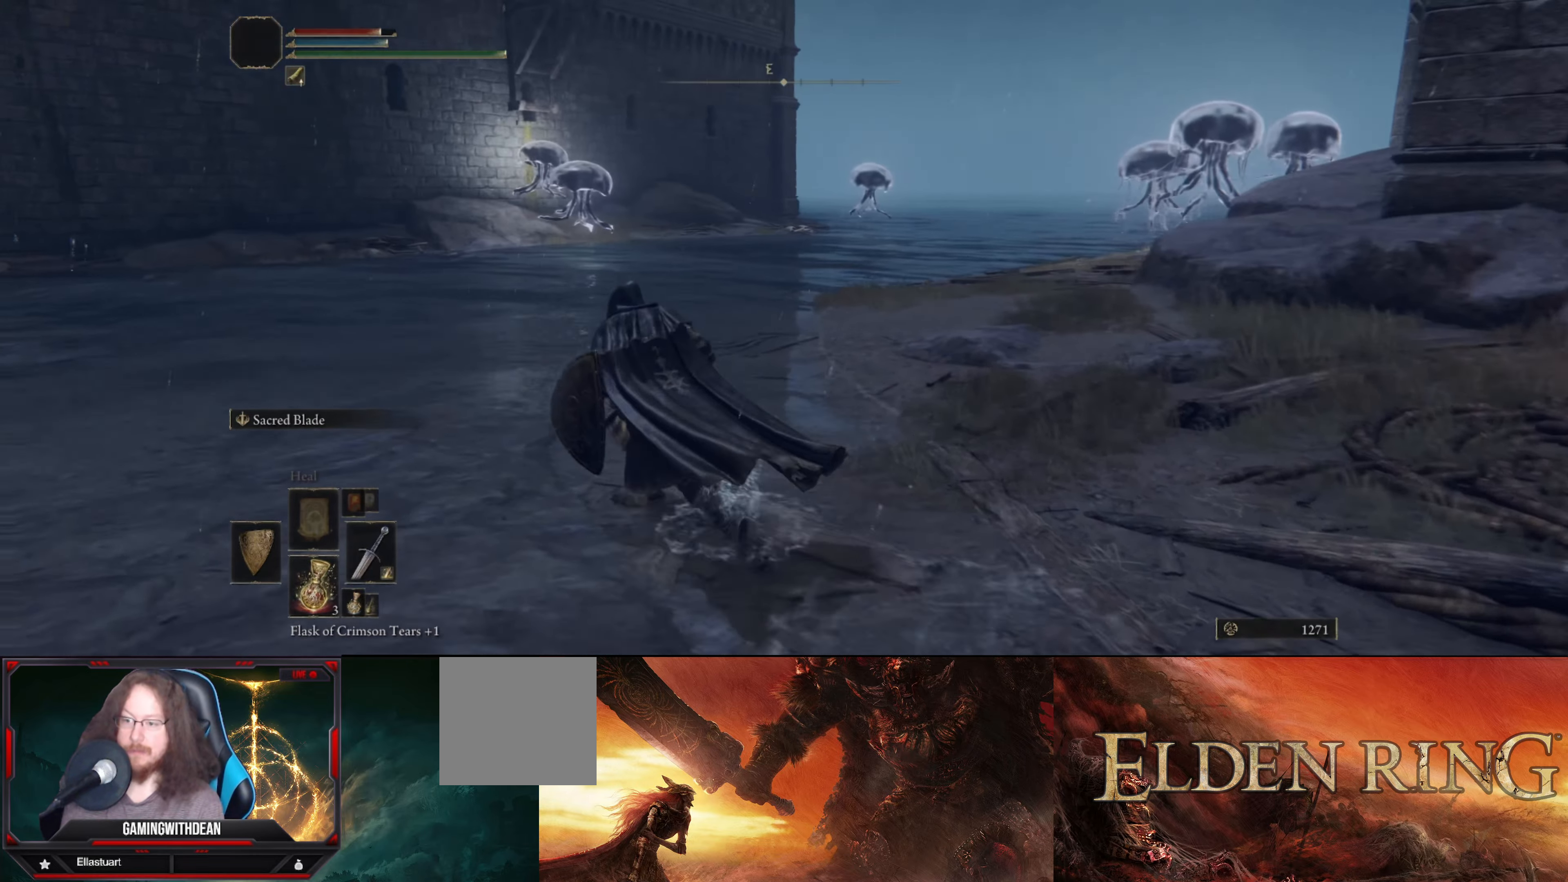
{"buttons": [], "left_stick": "center", "right_stick": "right", "events": [[300, "right_stick", "right"], [500, "left_stick", "center"]]}
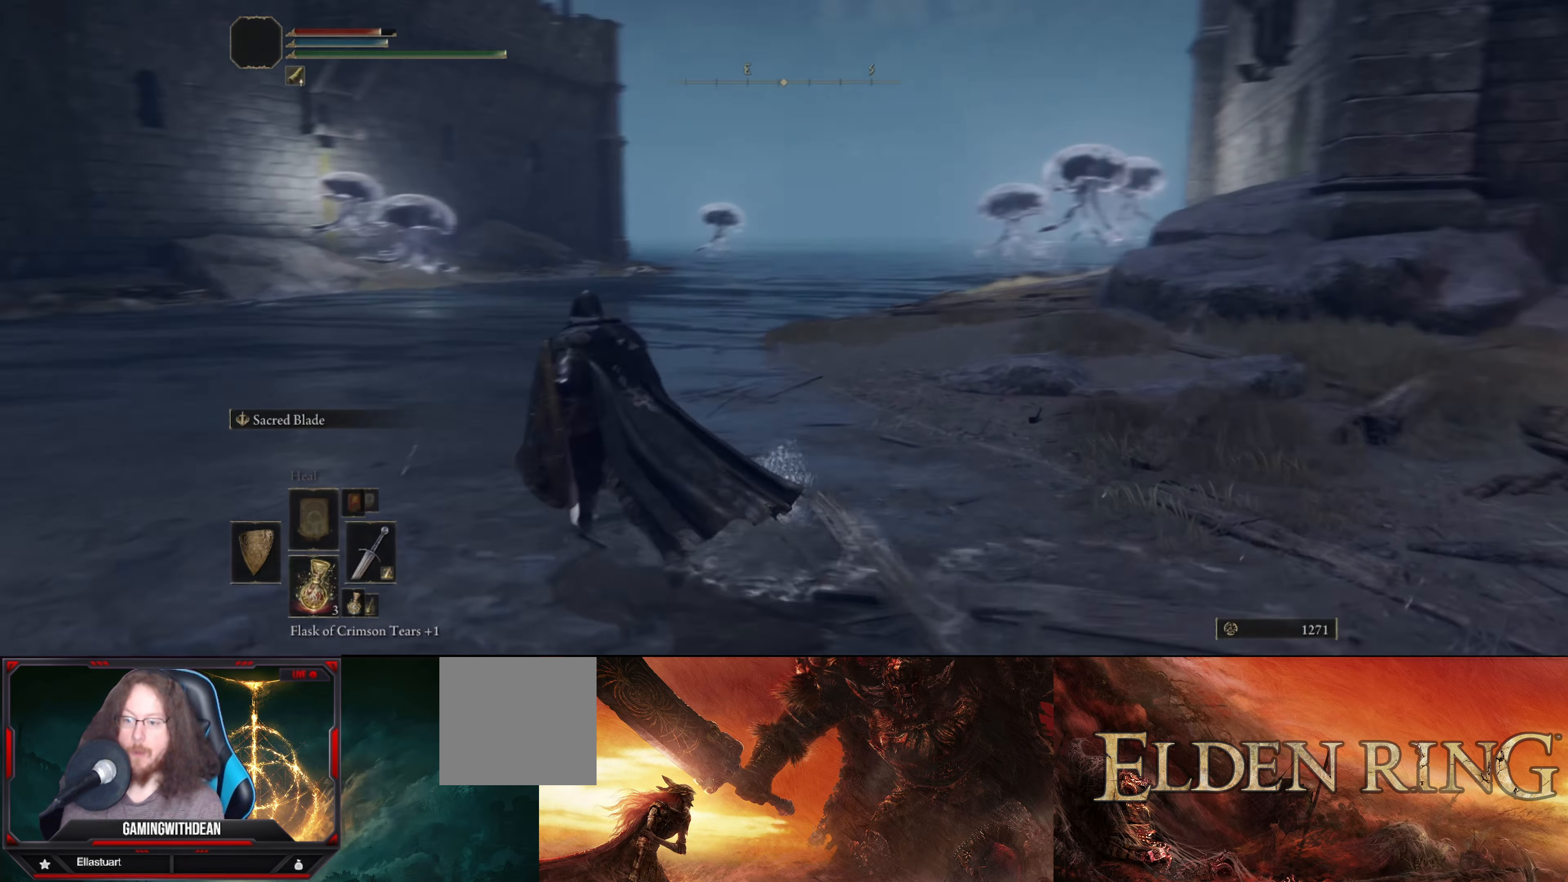
{"buttons": [], "left_stick": "center", "right_stick": "center", "events": [[83, "right_stick", "center"]]}
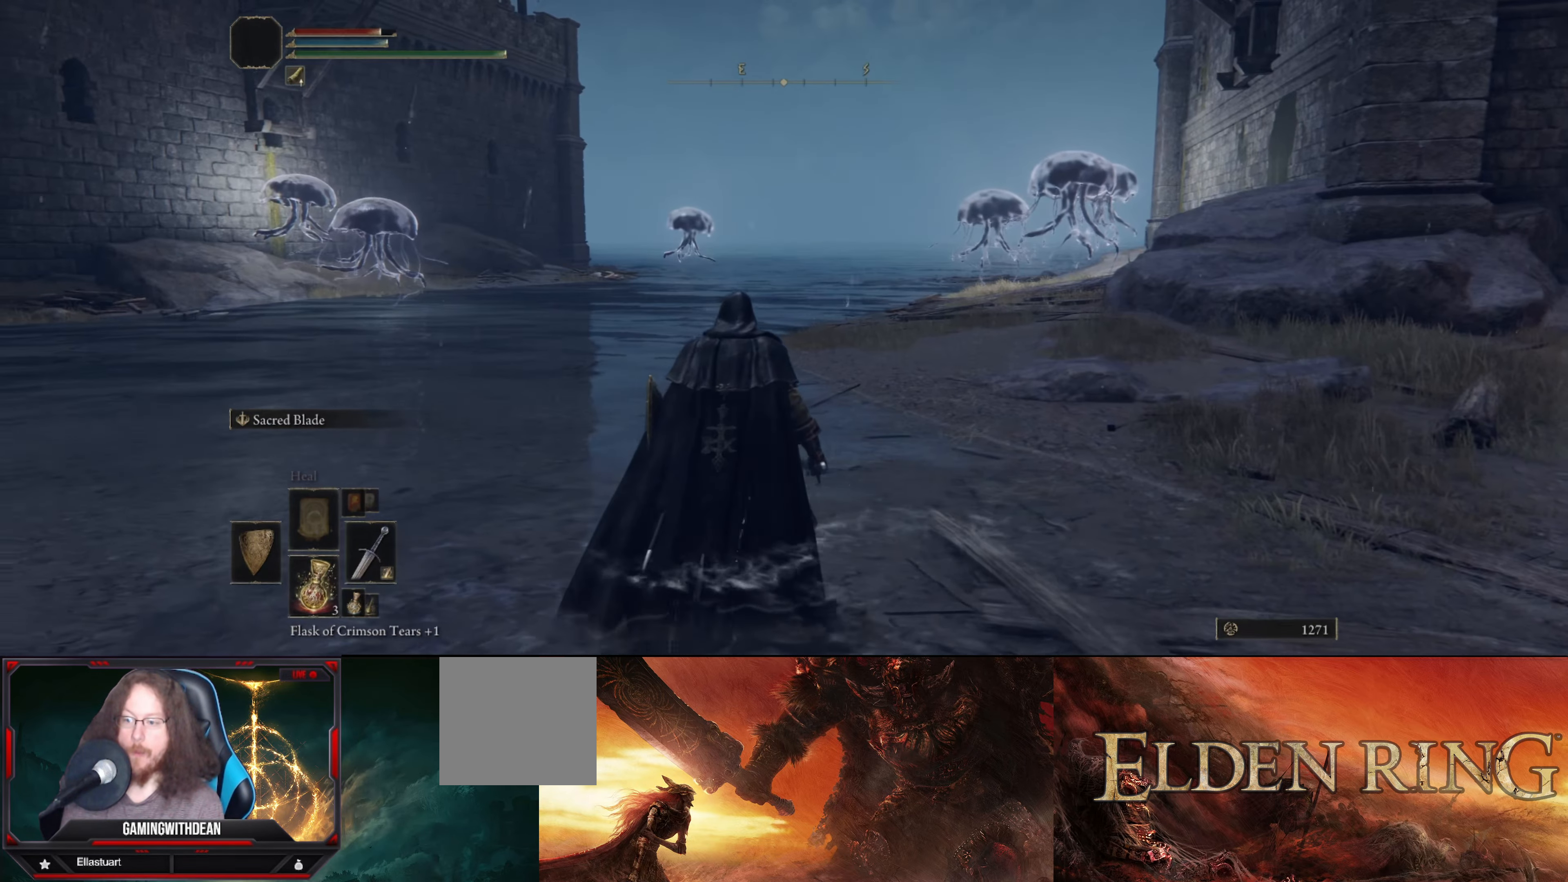
{"buttons": [], "left_stick": "left", "right_stick": "left", "events": [[417, "left_stick", "left"], [467, "right_stick", "left"]]}
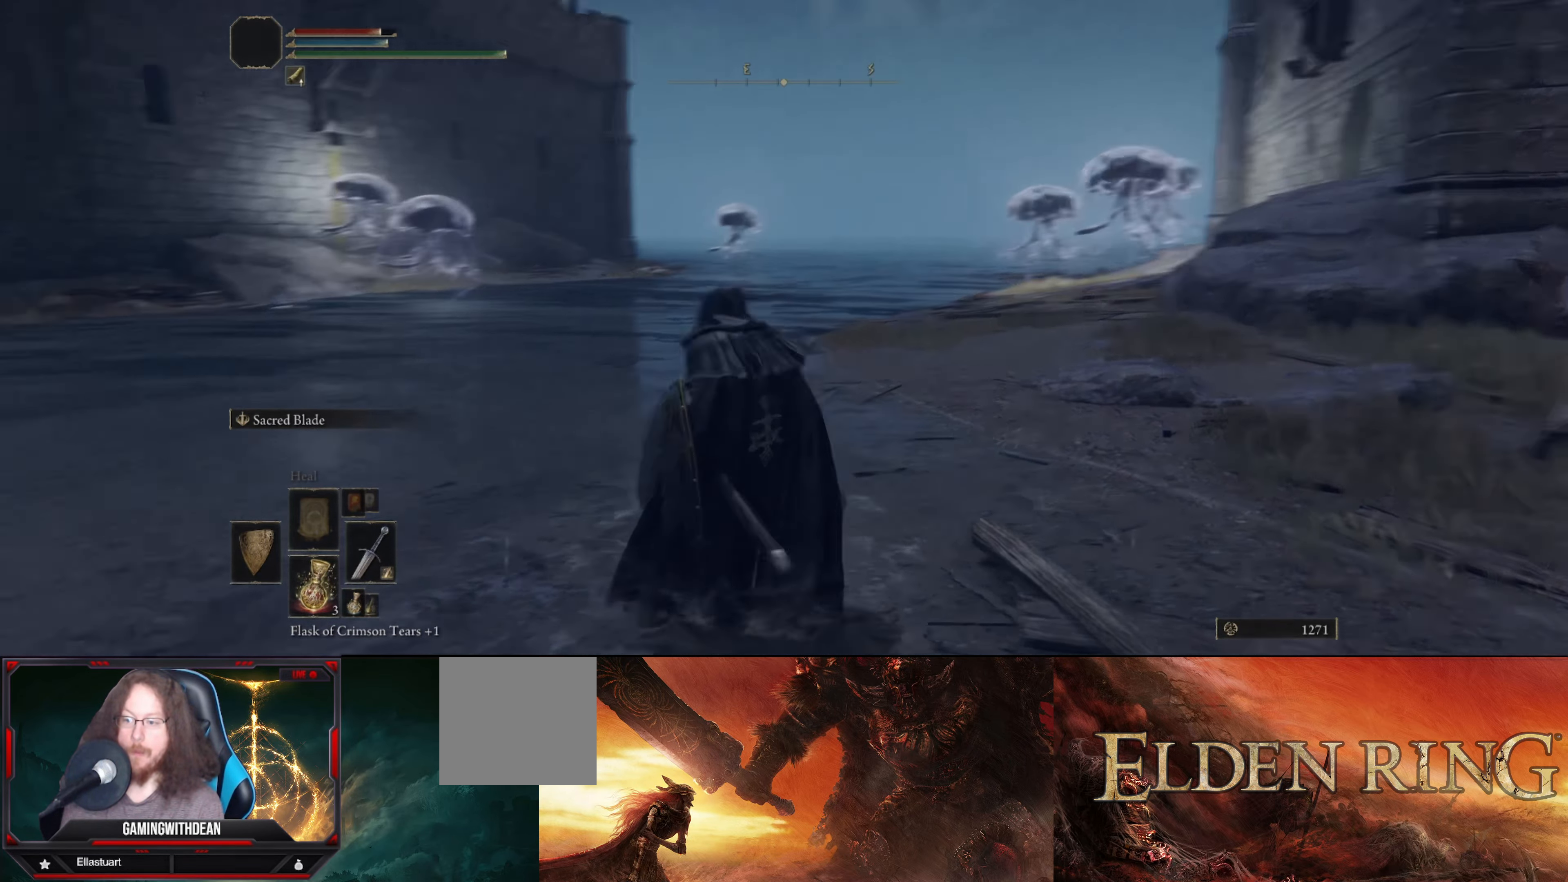
{"buttons": [], "left_stick": "up", "right_stick": "right", "events": [[17, "left_stick", "up-left"], [183, "right_stick", "right"], [467, "left_stick", "up"]]}
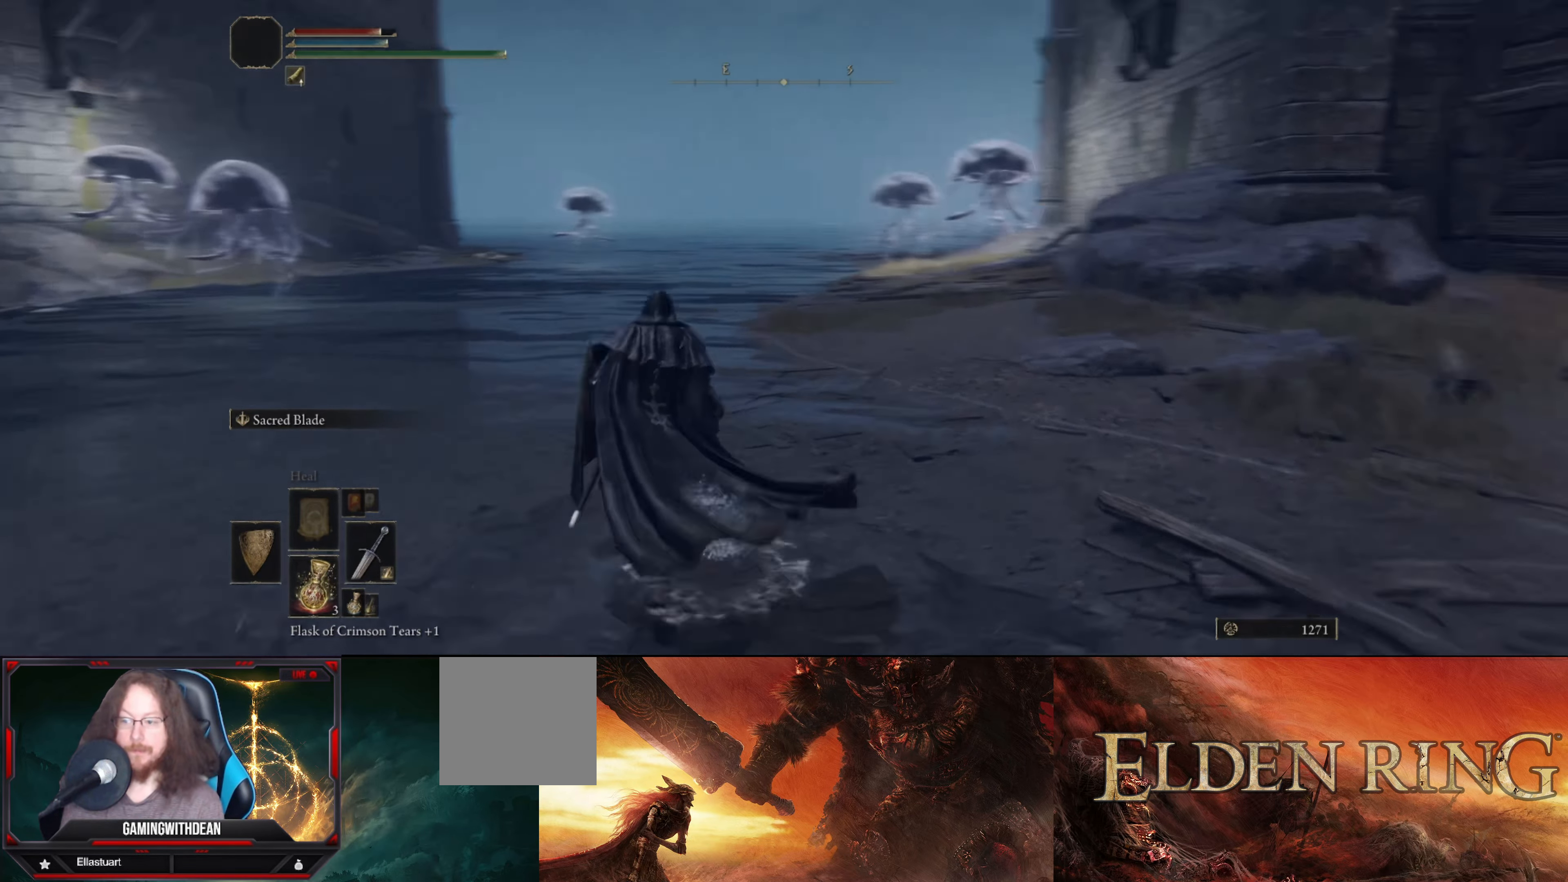
{"buttons": [], "left_stick": "left", "right_stick": "center", "events": [[167, "left_stick", "center"], [200, "right_stick", "center"], [450, "left_stick", "left"]]}
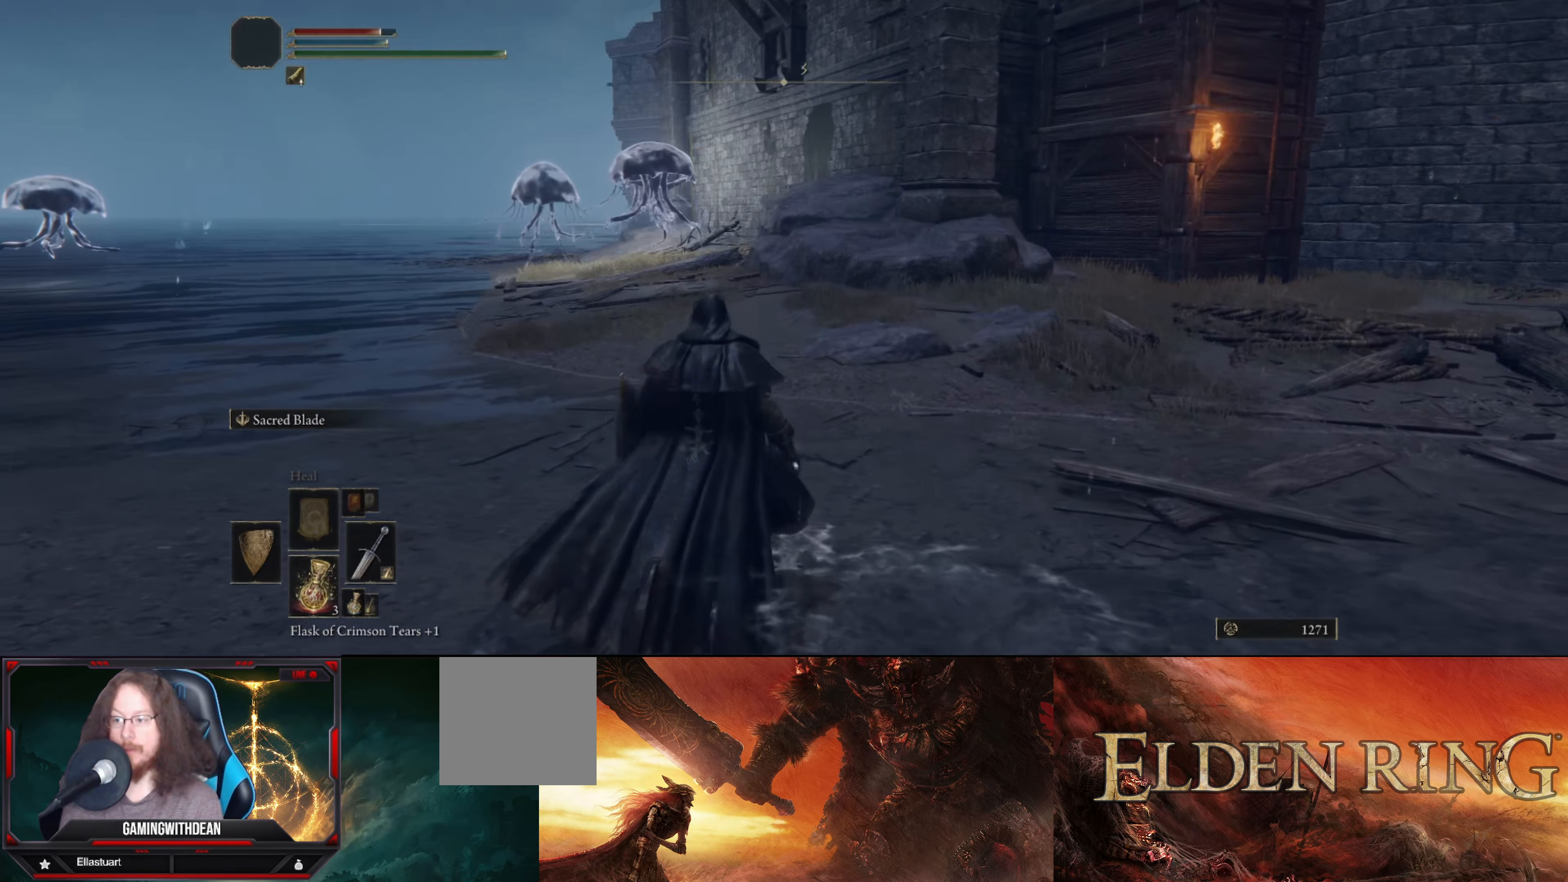
{"buttons": [], "left_stick": "up-left", "right_stick": "left", "events": [[17, "right_stick", "left"], [383, "left_stick", "up-left"]]}